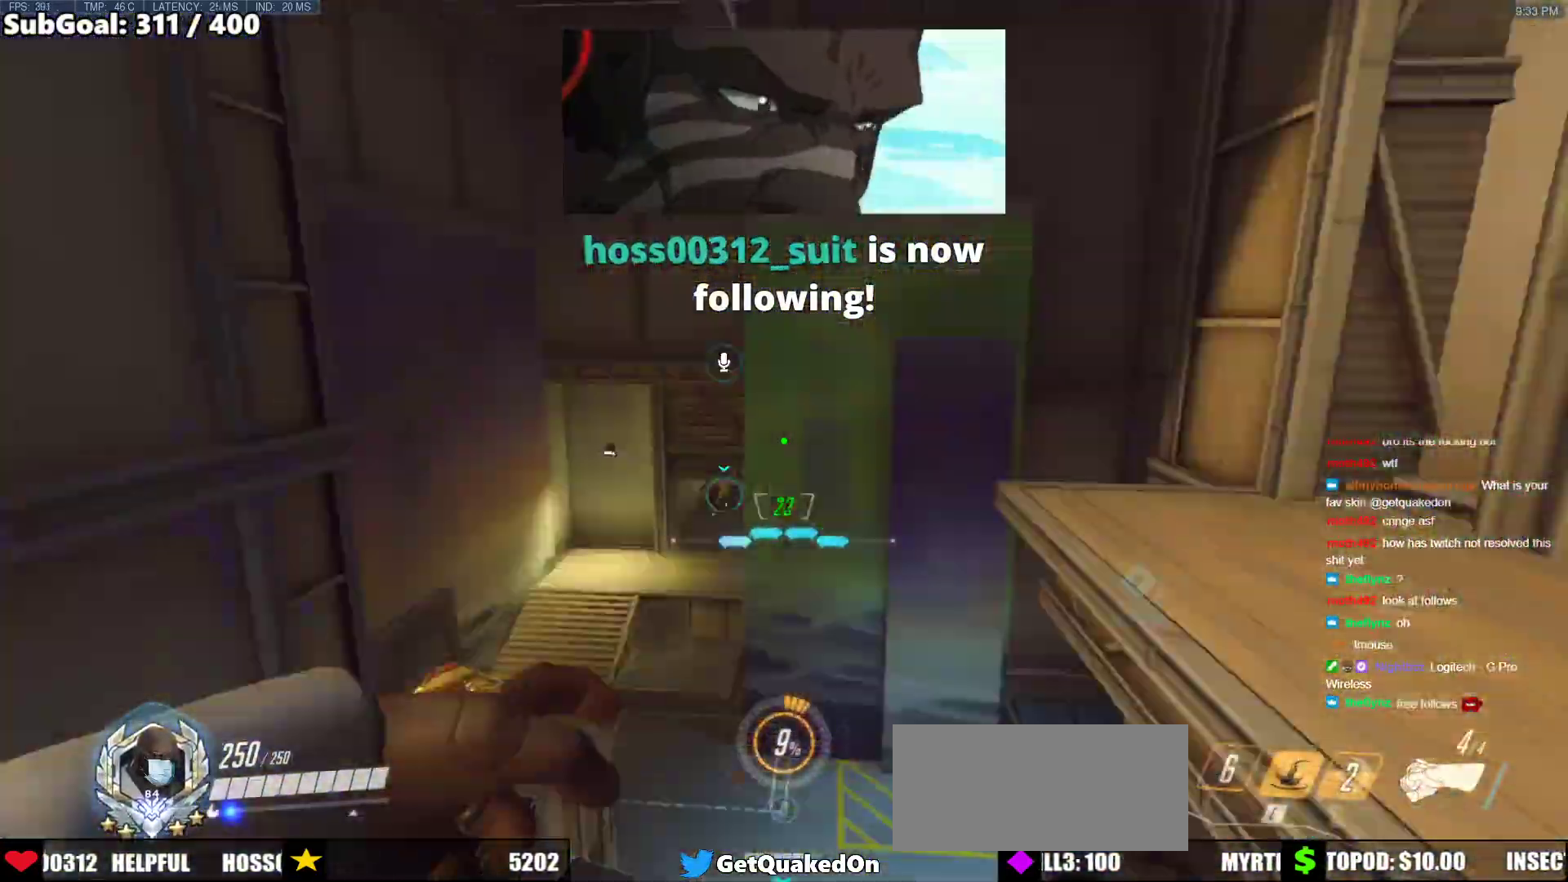
Gameplay with keyboard and mouse; each line is a JSON object with the keys and mouse buttons held at the frame after it. "events" lists presses ("down") and releases ("up") of "a", "ctrl", "d", "e", "f", "melee", "q", "r", "s", "shift", "space", "w", "mouse_left" and "mouse_right" between this image and that frame as [ms after this image, input, new state], when the widget could be followed in between. "mouse_left", "mouse_right" = the "left", "right" buttons of the "mouse" list. No other keys are recorded. Mouse movement is not recorded. Key names are as the overlay labels them; some are game actions (e.g. jump) rather than physical keys.
{"keys": ["a", "s"], "mouse": [], "events": [[167, "s", "down"], [350, "a", "down"]]}
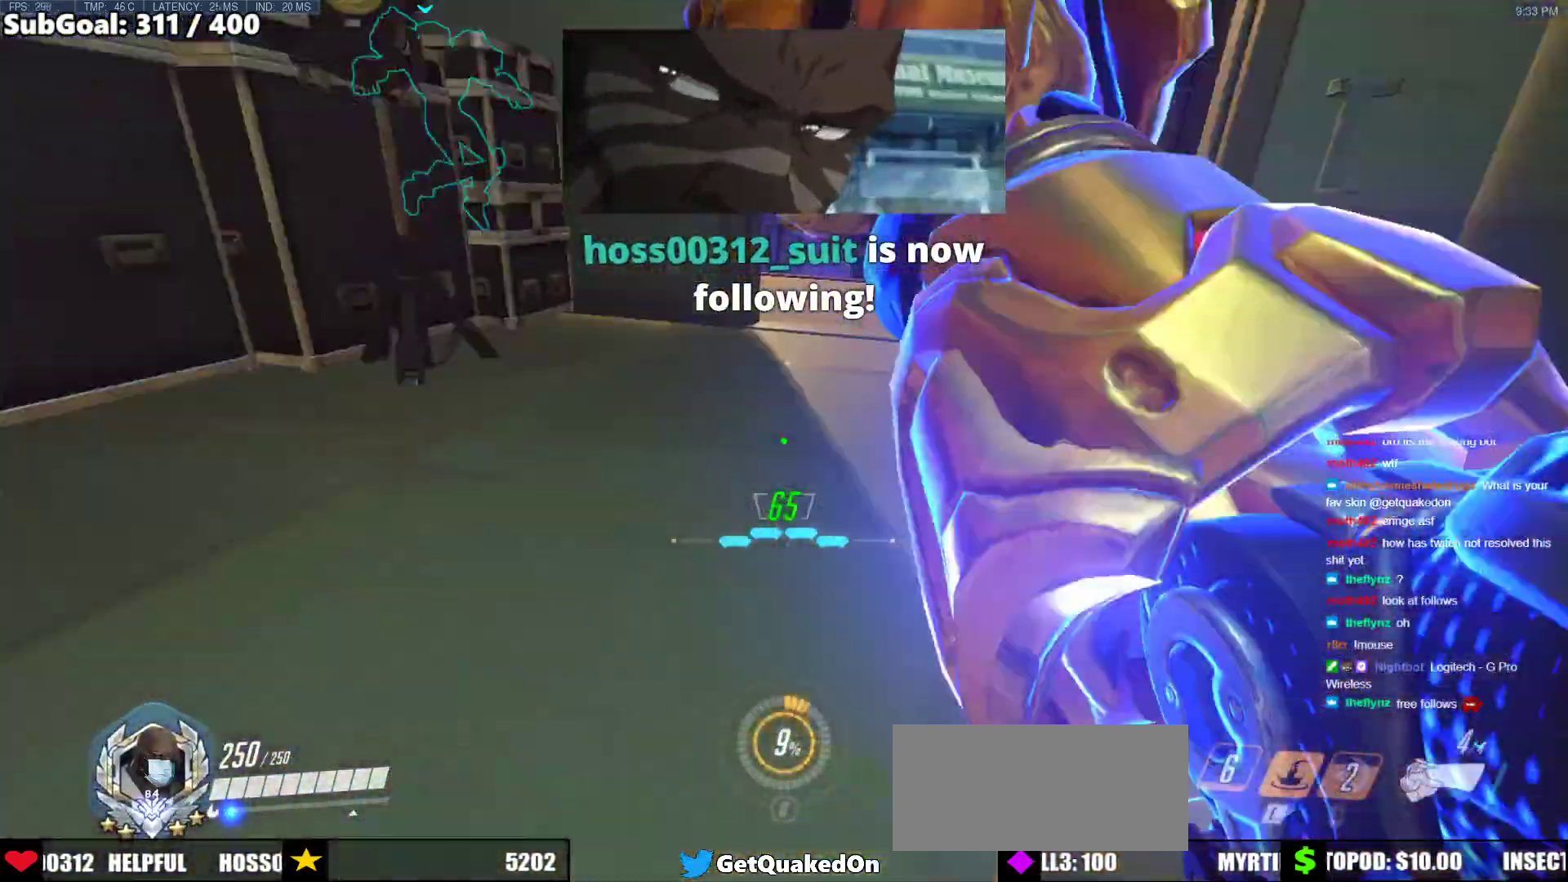
{"keys": ["w"], "mouse": [], "events": [[83, "space", "down"], [133, "a", "up"], [183, "a", "down"], [233, "s", "up"], [283, "space", "up"], [367, "r", "down"], [367, "w", "down"], [417, "a", "up"], [467, "r", "up"]]}
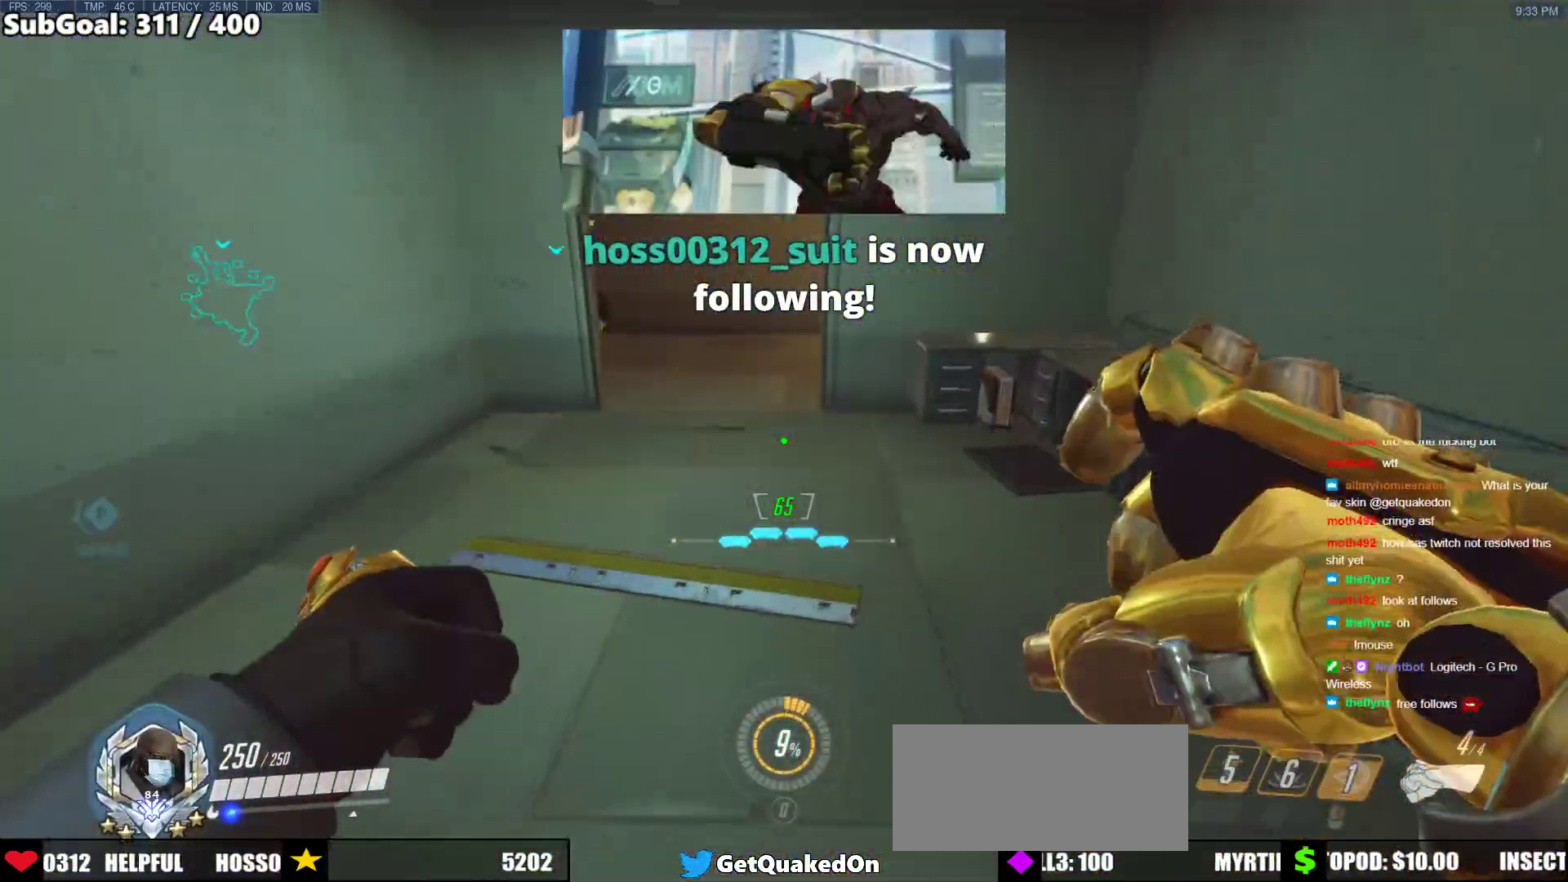
{"keys": ["d", "w"], "mouse": [], "events": [[300, "d", "down"]]}
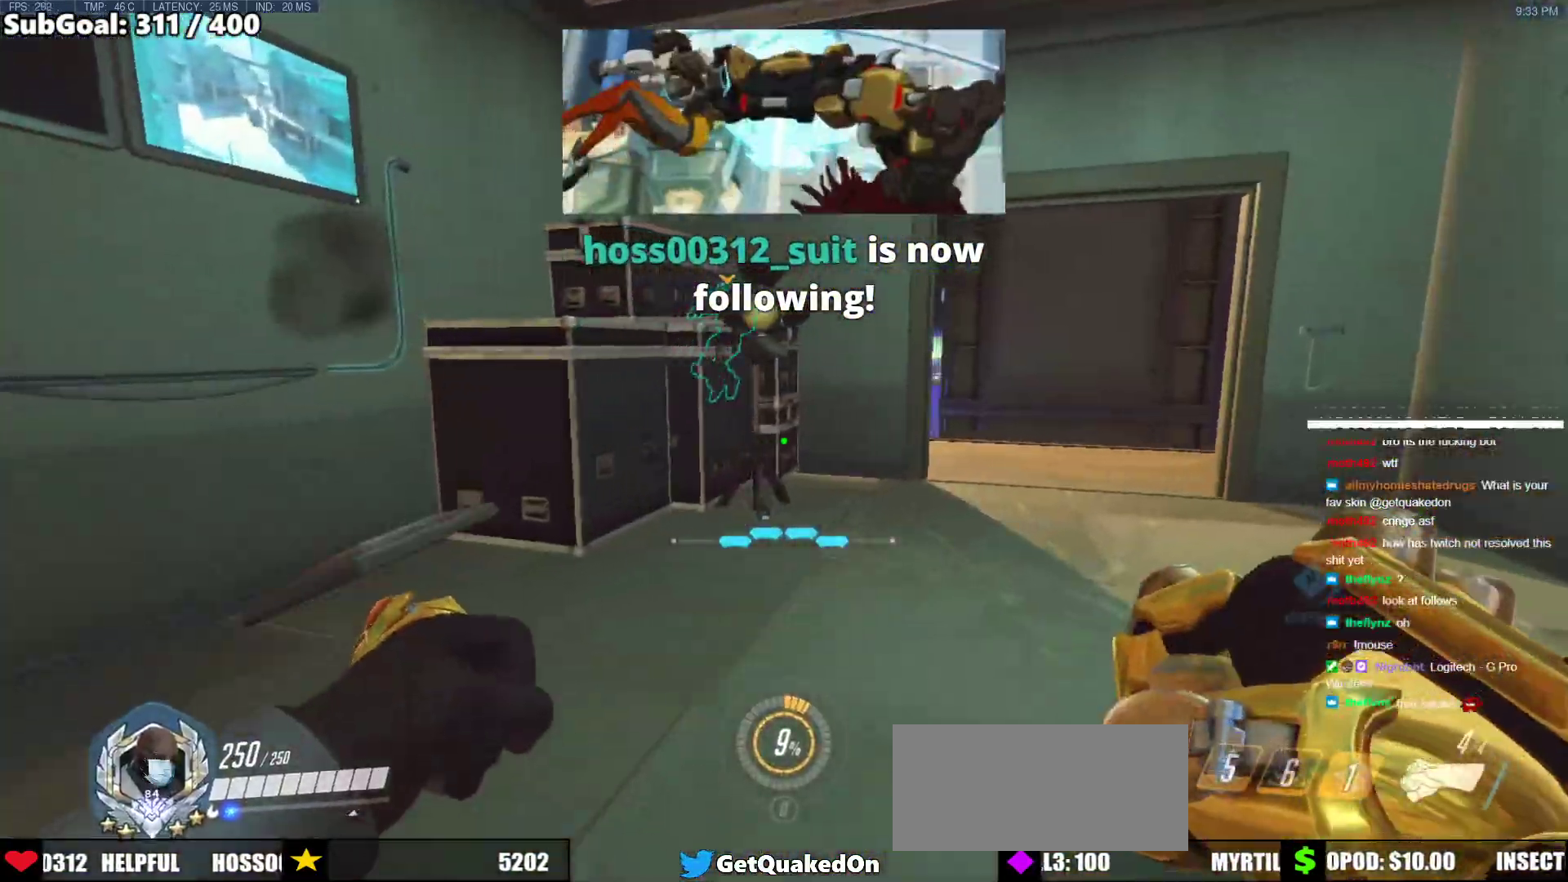
{"keys": ["d", "w"], "mouse": [], "events": [[167, "w", "up"], [317, "w", "down"]]}
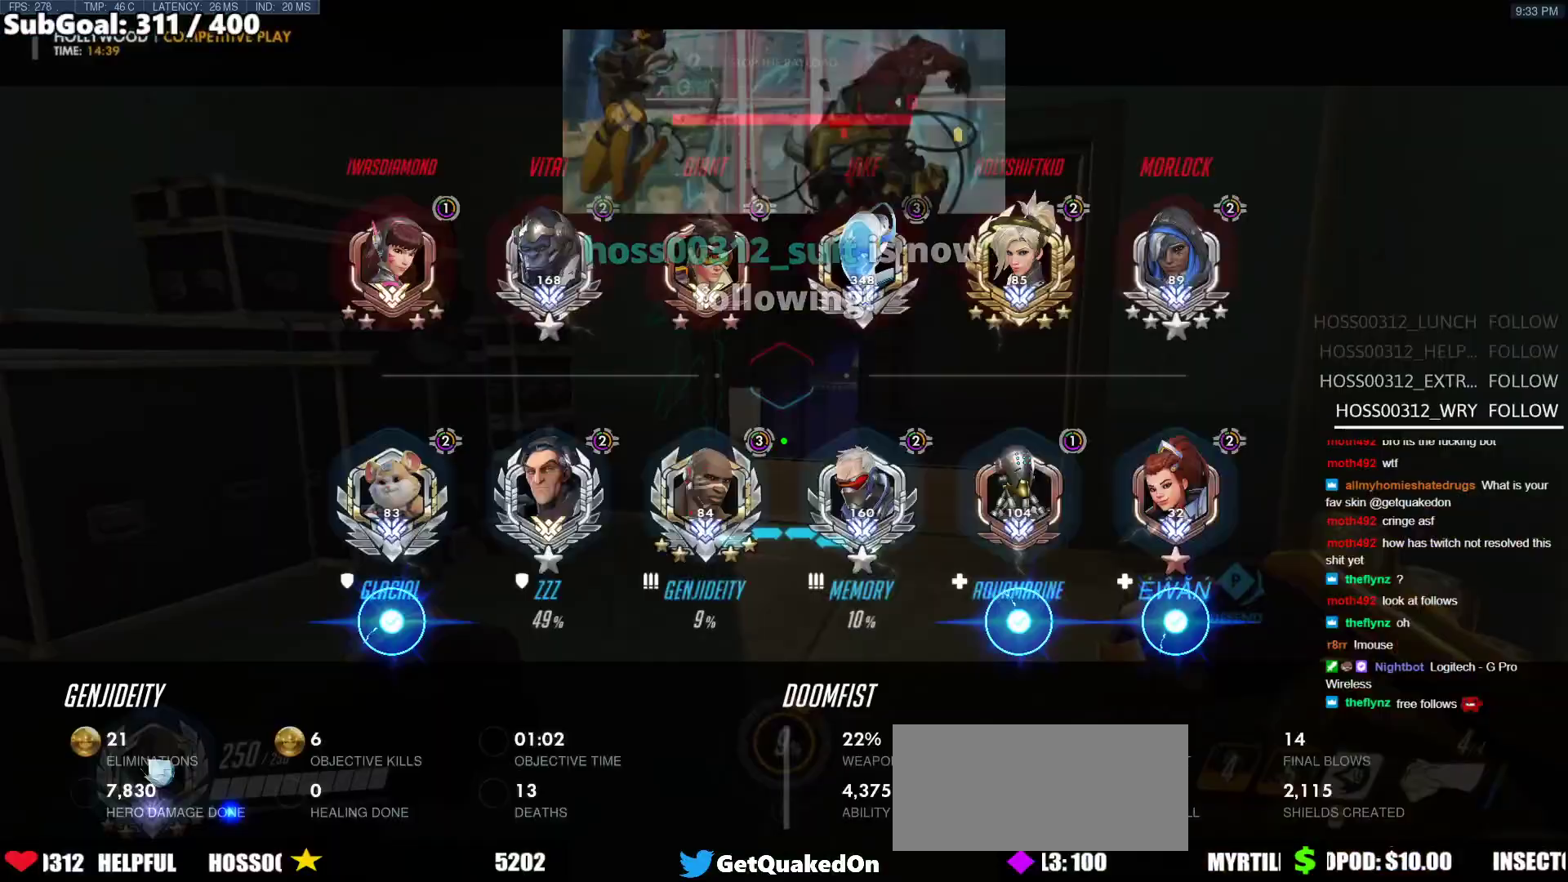
{"keys": ["a"], "mouse": [], "events": [[133, "a", "down"], [183, "d", "up"], [417, "w", "up"]]}
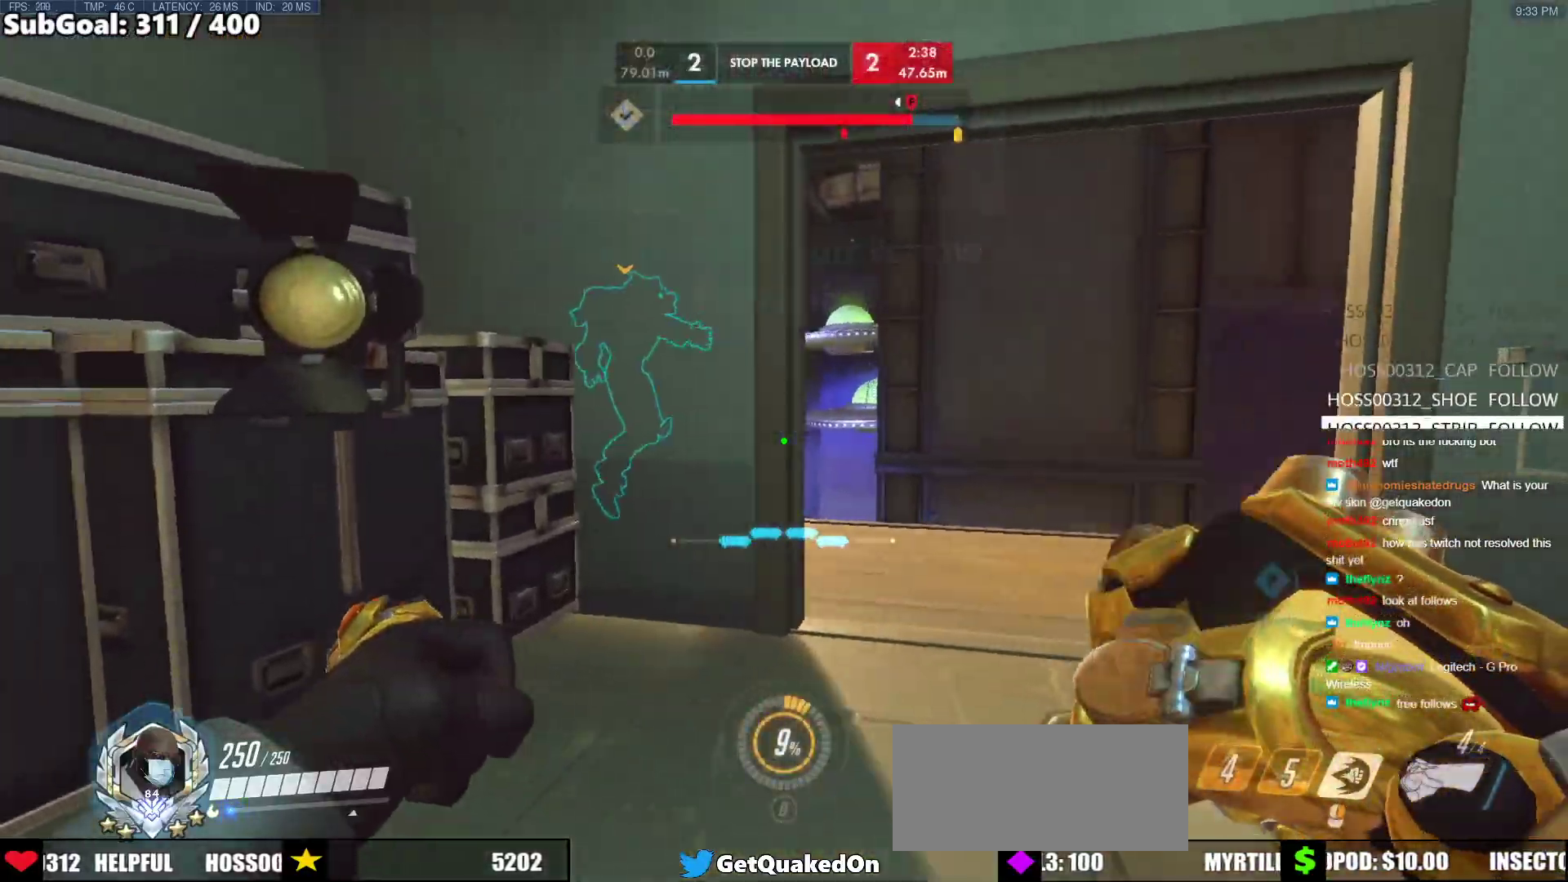
{"keys": ["a", "ctrl"], "mouse": [], "events": [[17, "s", "down"], [100, "a", "up"], [100, "d", "down"], [200, "s", "up"], [300, "w", "down"], [333, "a", "down"], [383, "ctrl", "down"], [433, "d", "up"], [433, "w", "up"]]}
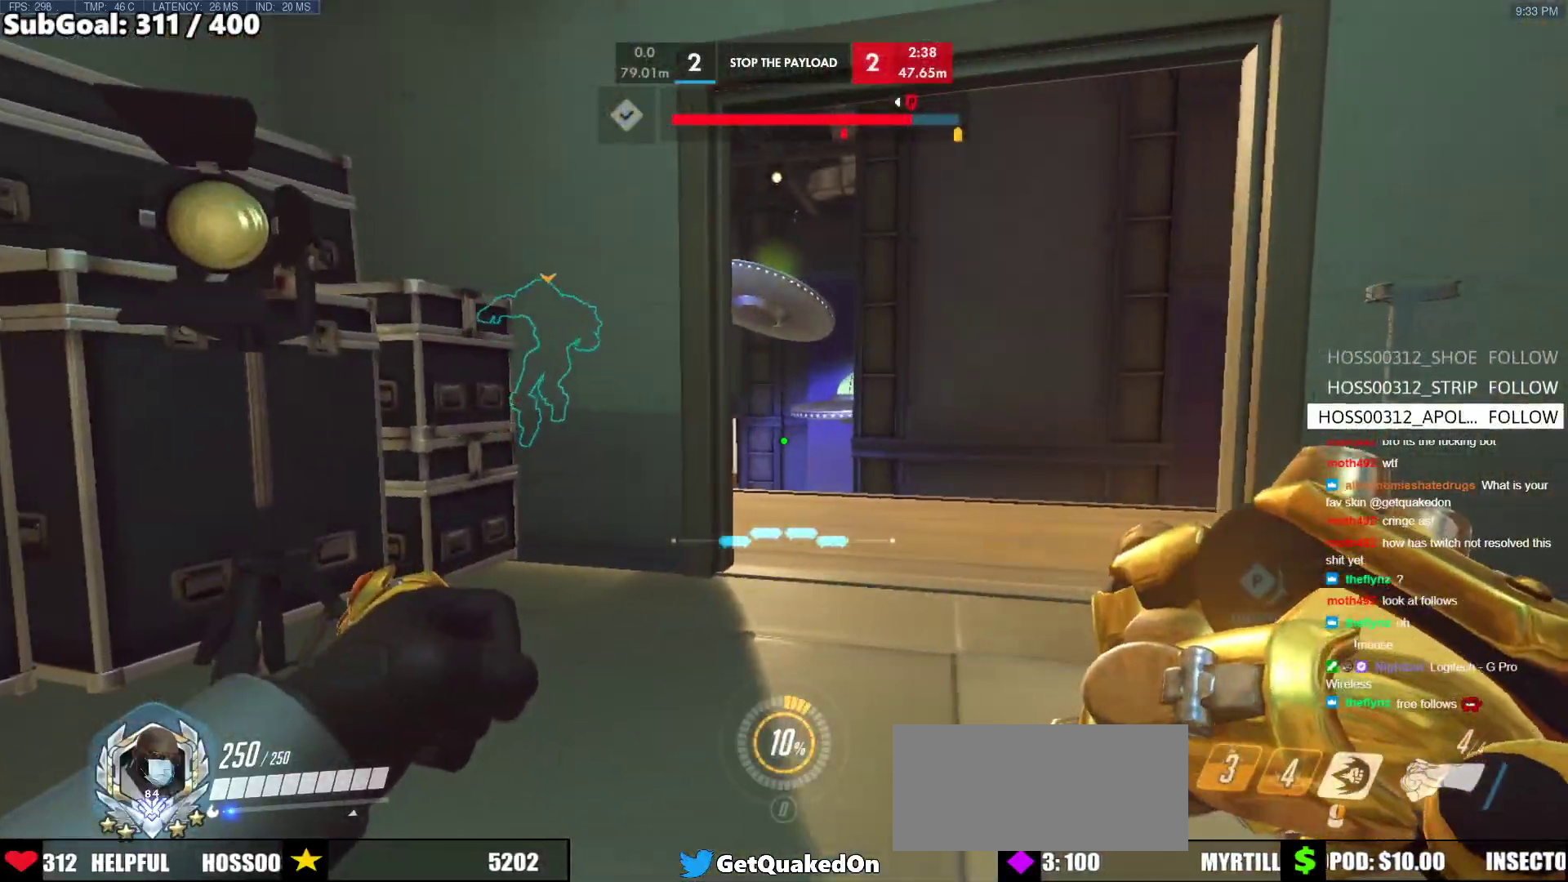
{"keys": ["a", "ctrl", "s"], "mouse": [], "events": [[400, "s", "down"]]}
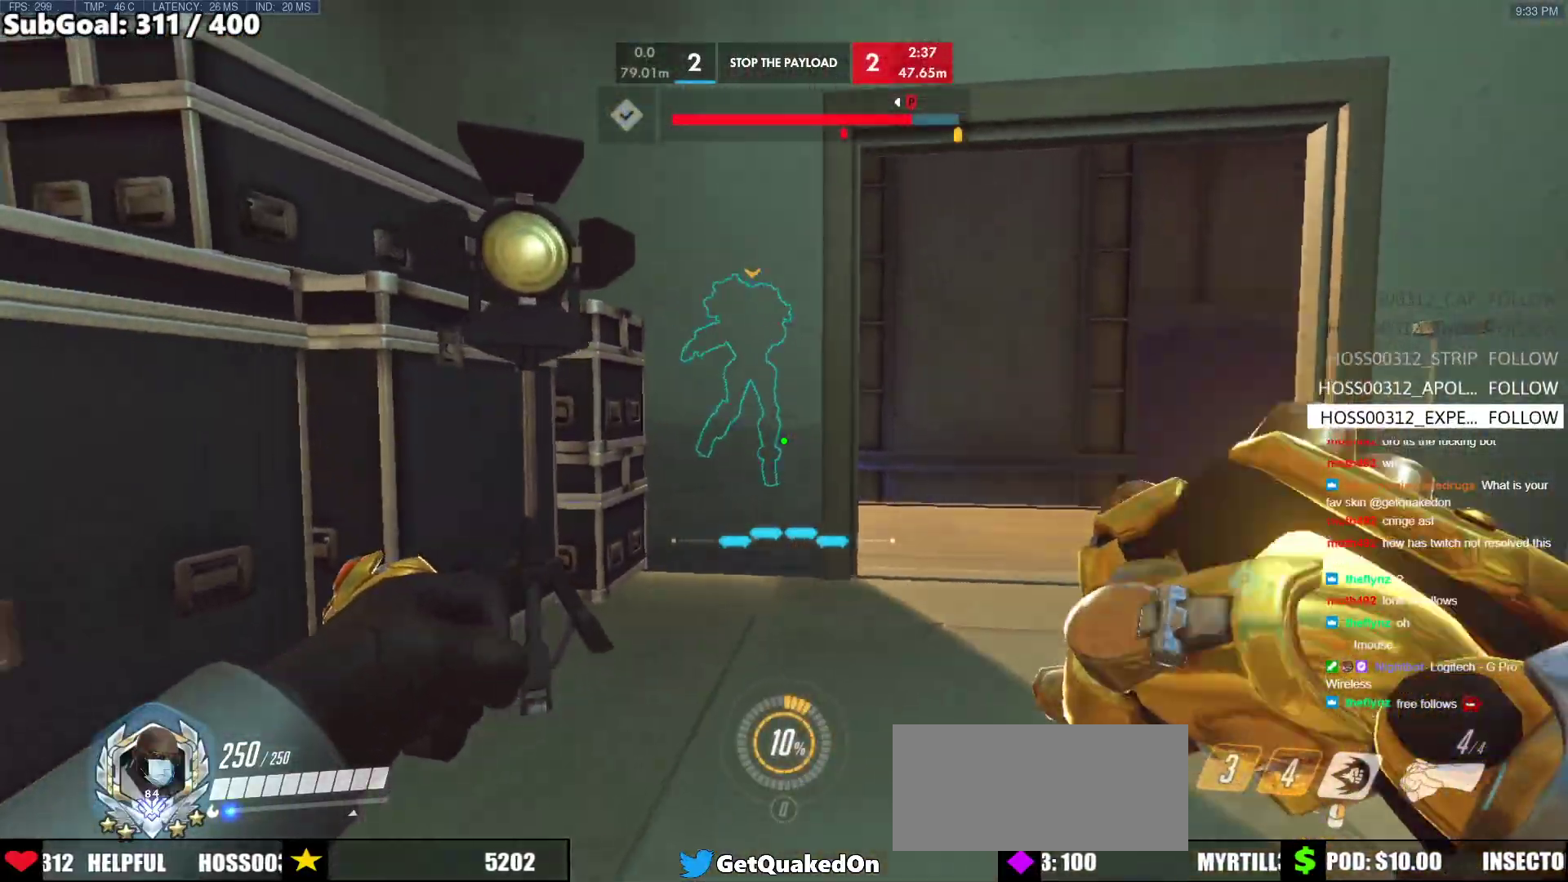
{"keys": ["ctrl", "d"], "mouse": [], "events": [[317, "d", "down"], [417, "a", "up"], [417, "s", "up"]]}
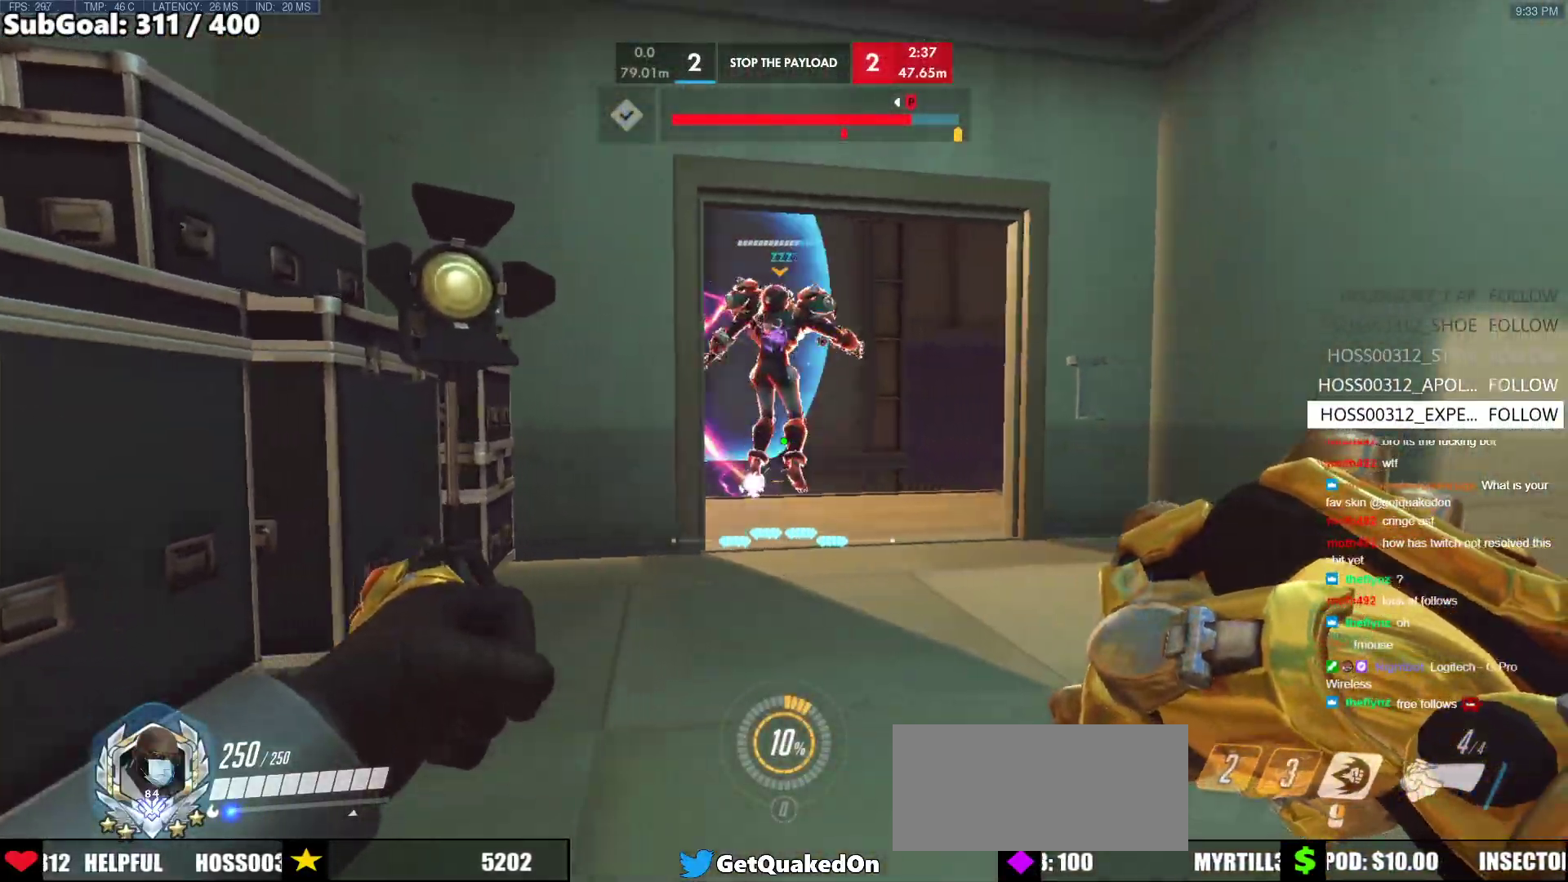
{"keys": ["d", "w"], "mouse": ["right"], "events": [[17, "w", "down"], [300, "mouse_right", "down"], [333, "ctrl", "up"]]}
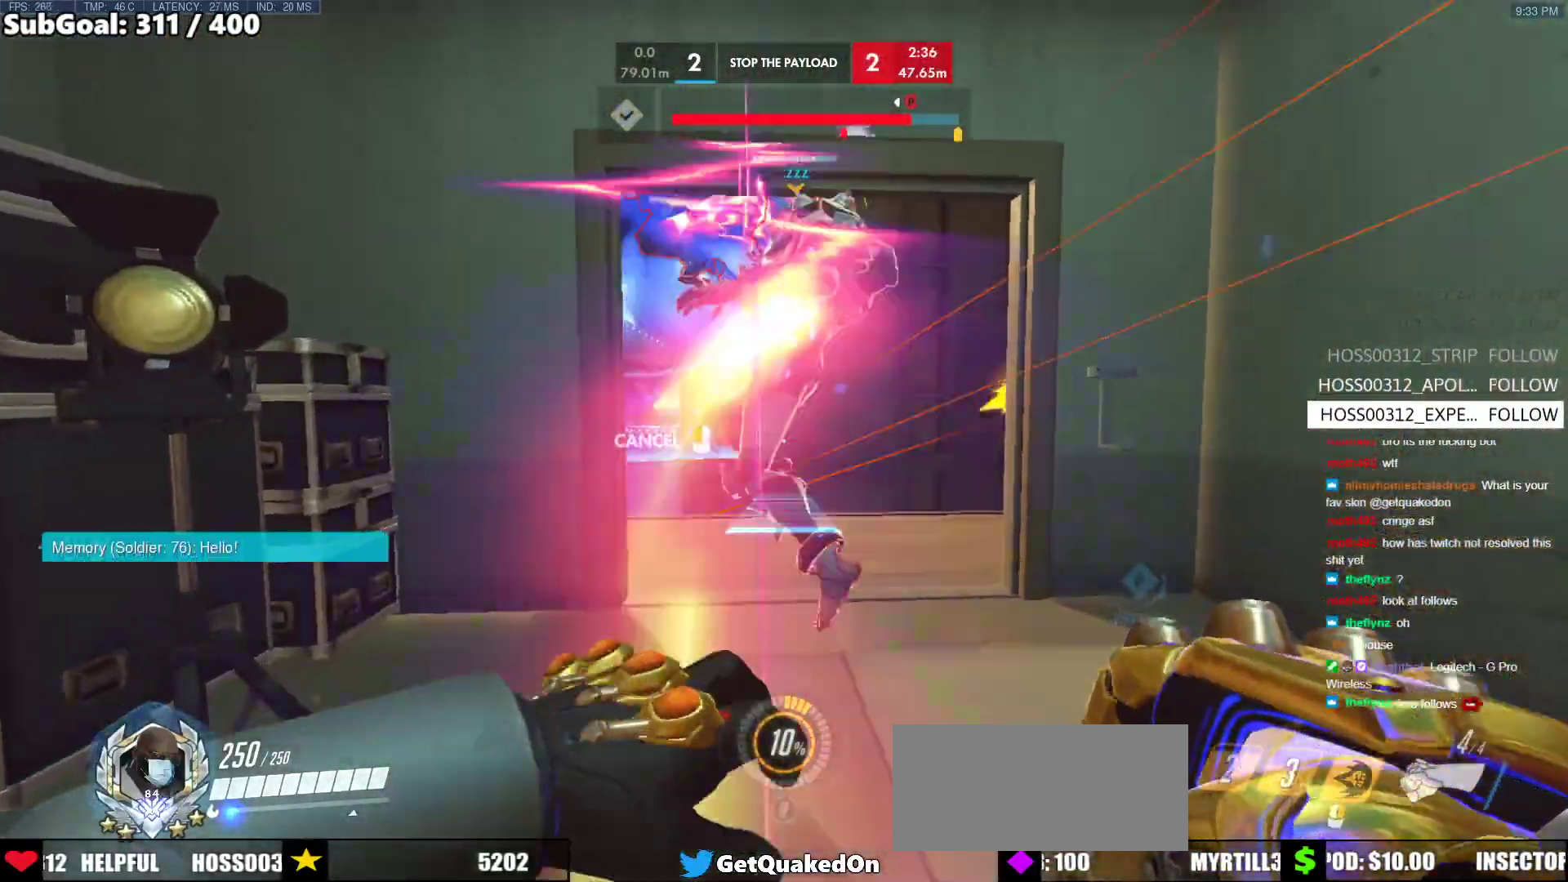
{"keys": ["s"], "mouse": ["left"], "events": [[117, "d", "up"], [117, "mouse_right", "up"], [117, "w", "up"], [317, "s", "down"], [500, "mouse_left", "down"]]}
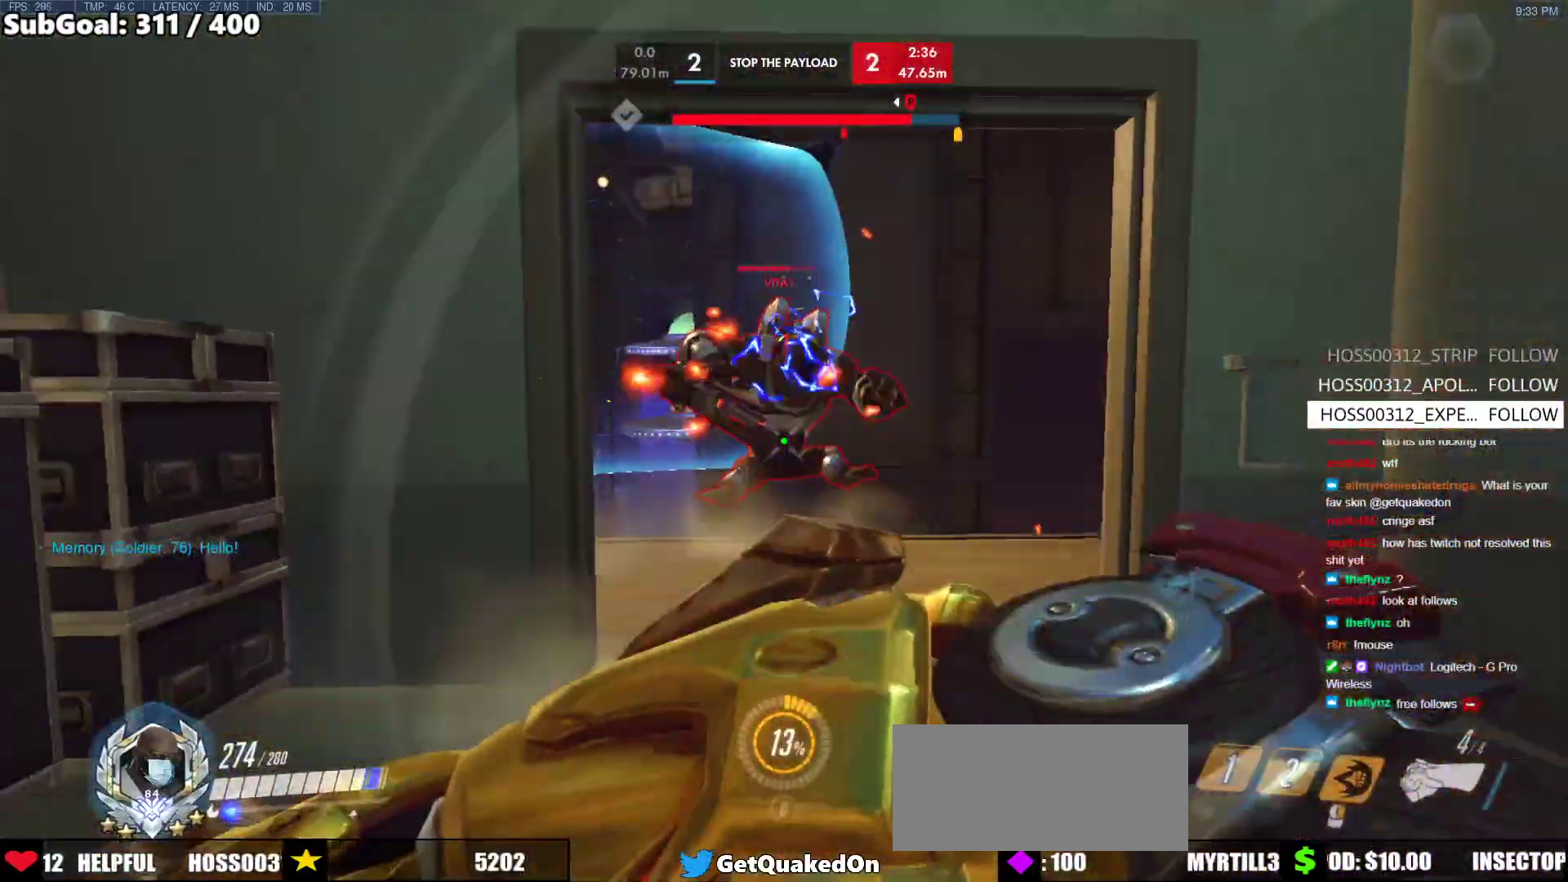
{"keys": ["w"], "mouse": [], "events": [[183, "mouse_left", "up"], [183, "s", "up"], [233, "a", "down"], [283, "w", "down"], [417, "a", "up"]]}
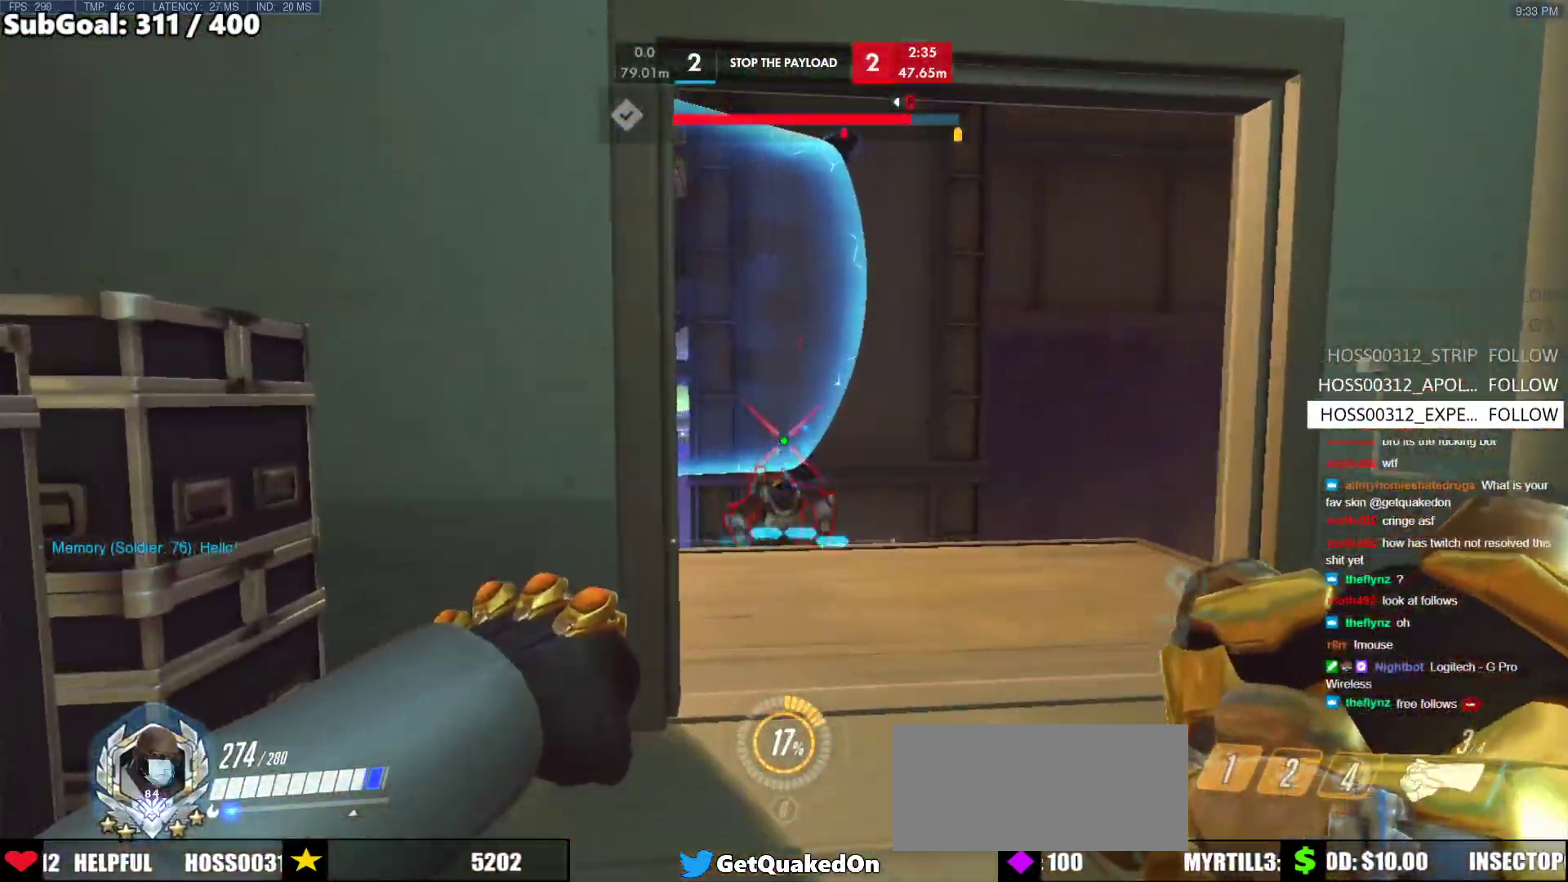
{"keys": [], "mouse": [], "events": [[200, "d", "down"], [250, "d", "up"], [250, "w", "up"], [333, "d", "down"], [333, "s", "down"], [483, "d", "up"], [483, "s", "up"]]}
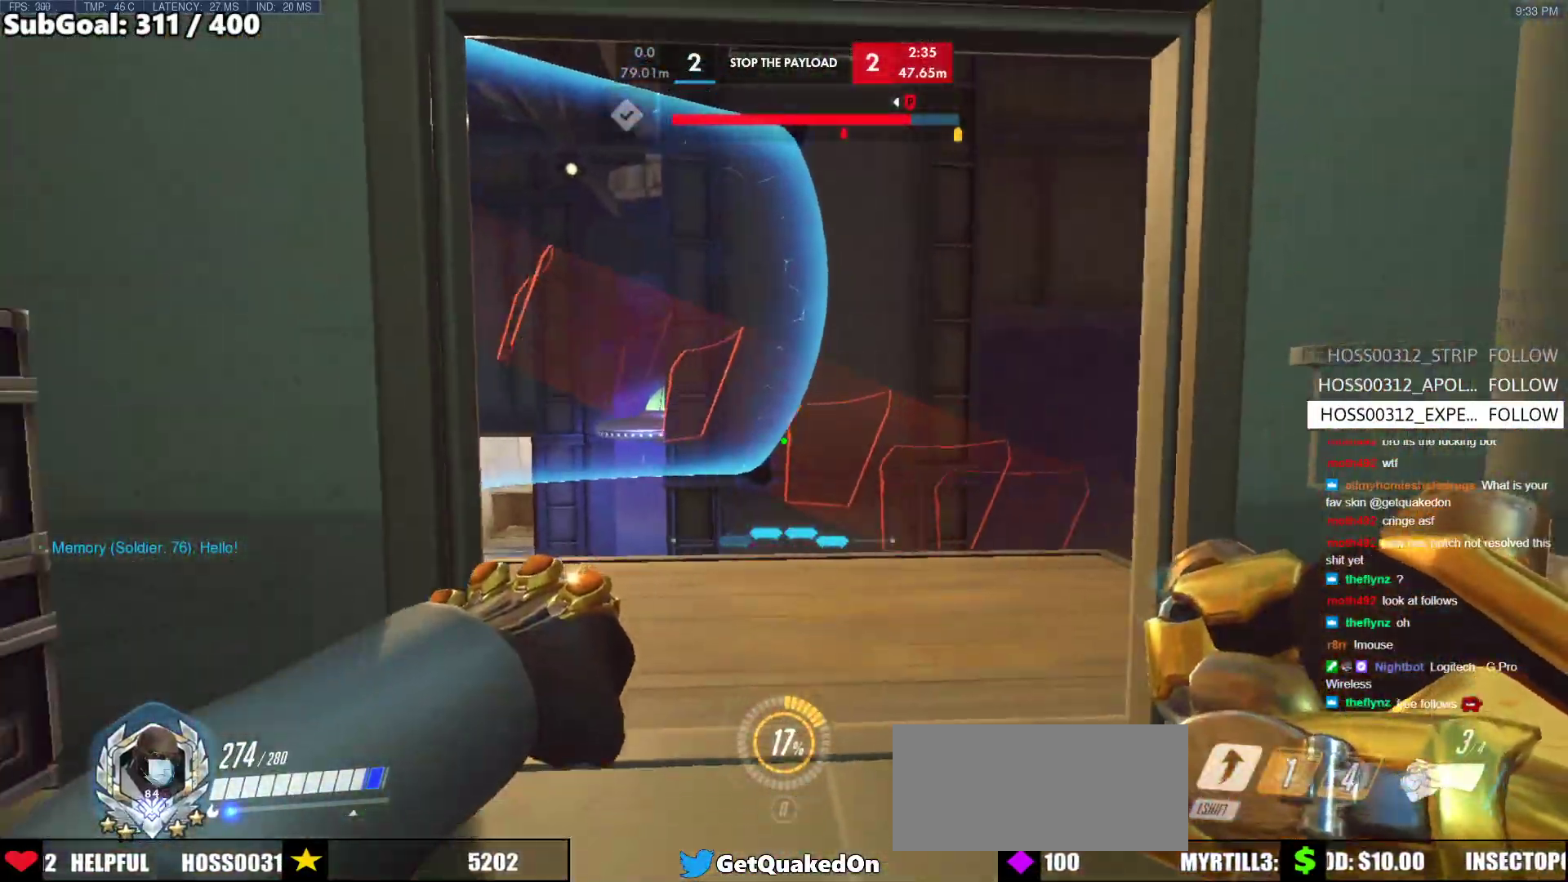
{"keys": ["d"], "mouse": [], "events": [[67, "a", "down"], [117, "a", "up"], [117, "w", "down"], [217, "d", "down"], [317, "w", "up"]]}
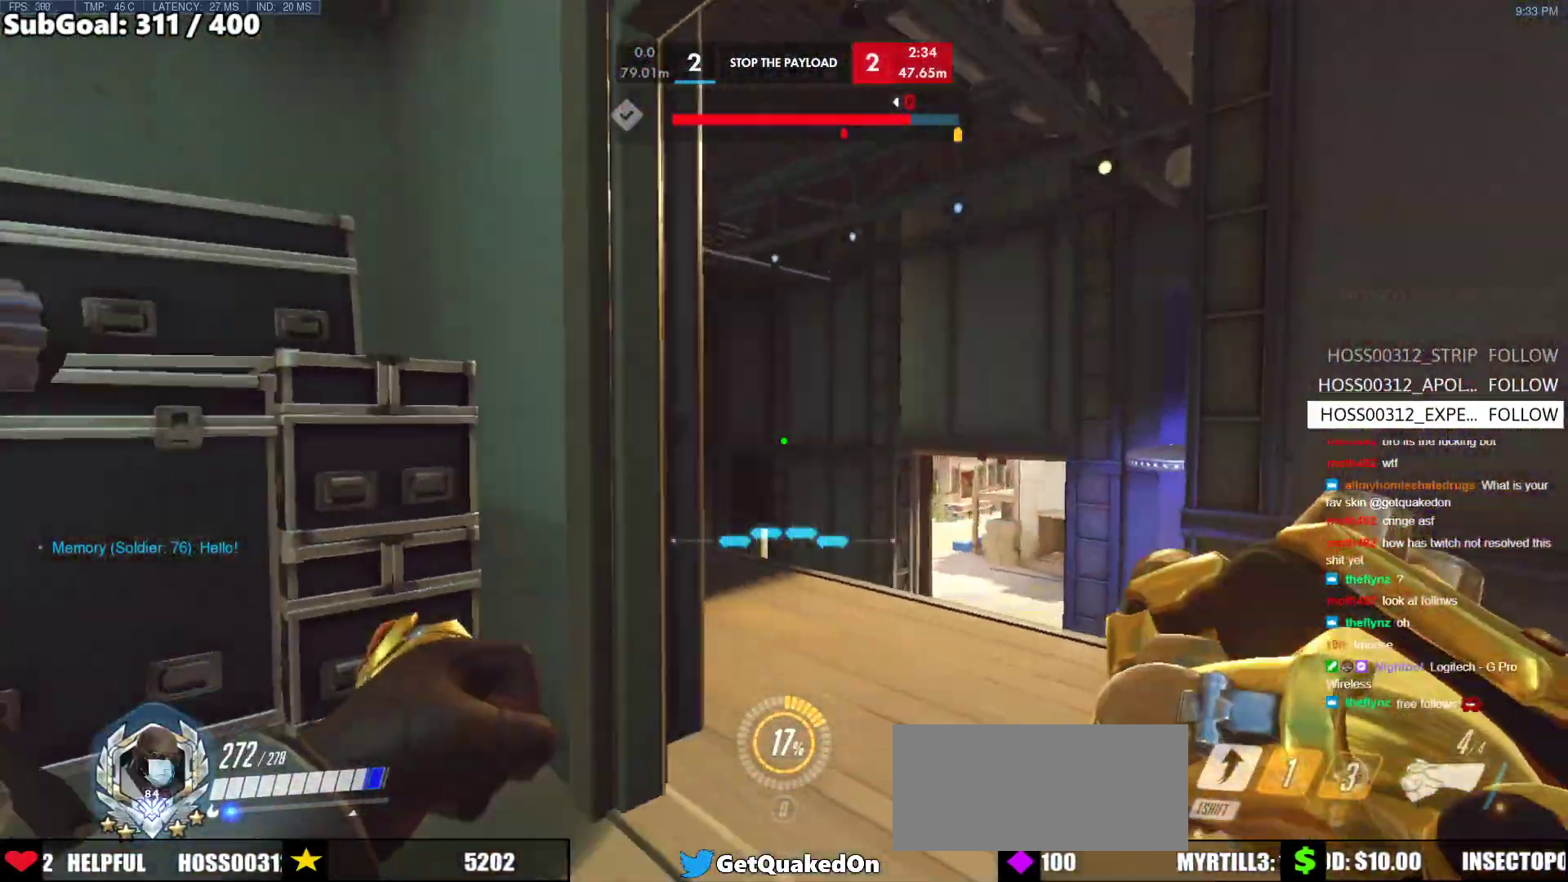
{"keys": ["a"], "mouse": ["left"], "events": [[50, "mouse_left", "down"], [50, "w", "down"], [133, "mouse_left", "up"], [317, "a", "down"], [367, "d", "up"], [367, "mouse_left", "down"], [367, "w", "up"]]}
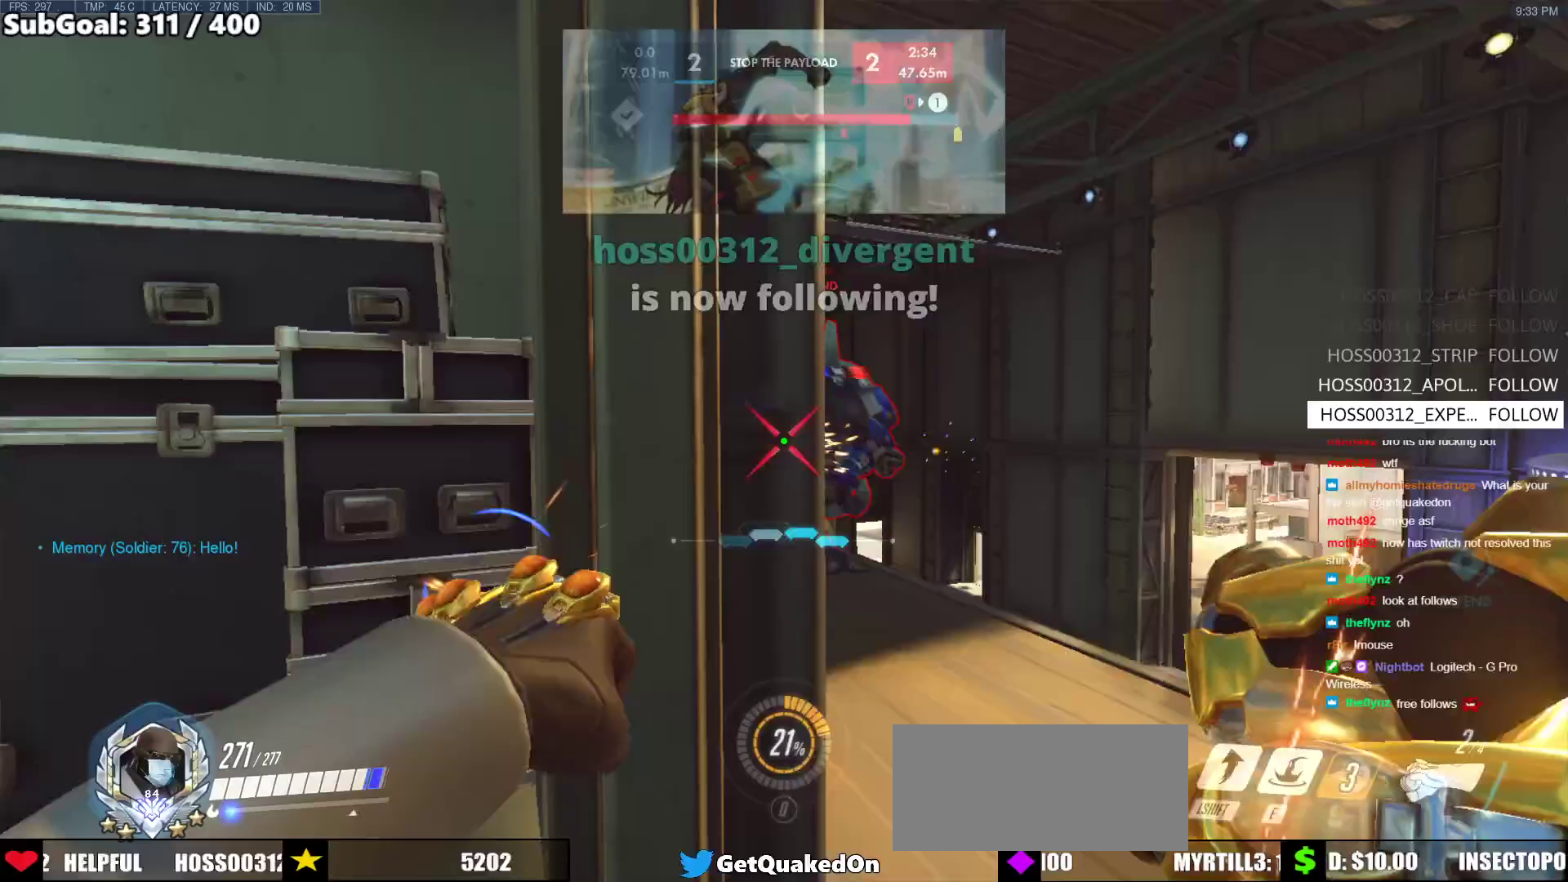
{"keys": ["a"], "mouse": [], "events": [[17, "mouse_left", "up"], [150, "s", "down"], [383, "s", "up"]]}
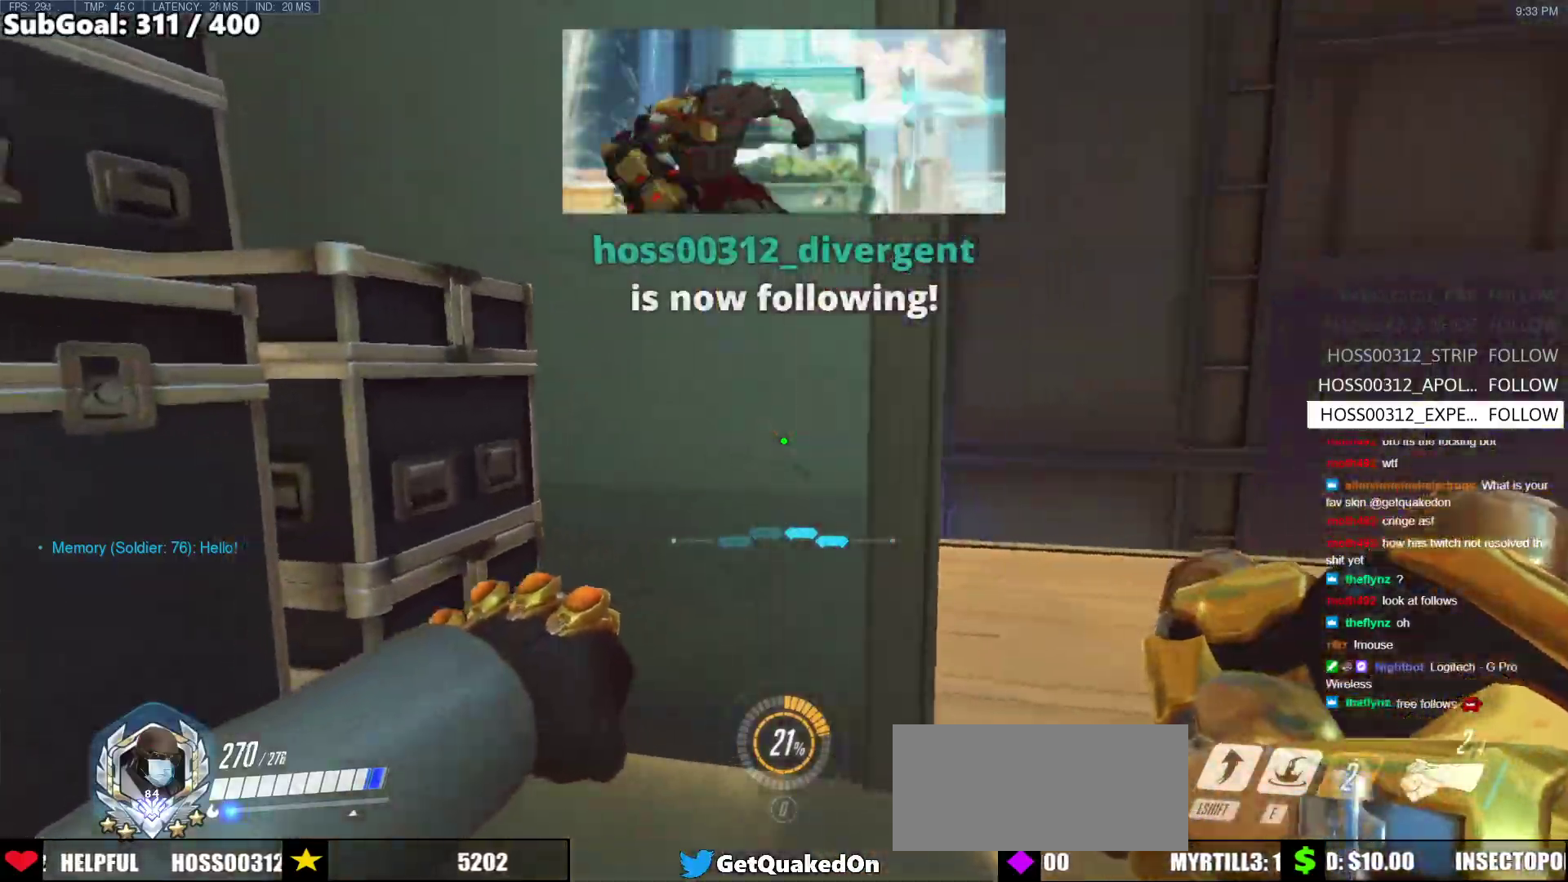
{"keys": ["d", "w"], "mouse": [], "events": [[117, "a", "up"], [117, "d", "down"], [350, "w", "down"]]}
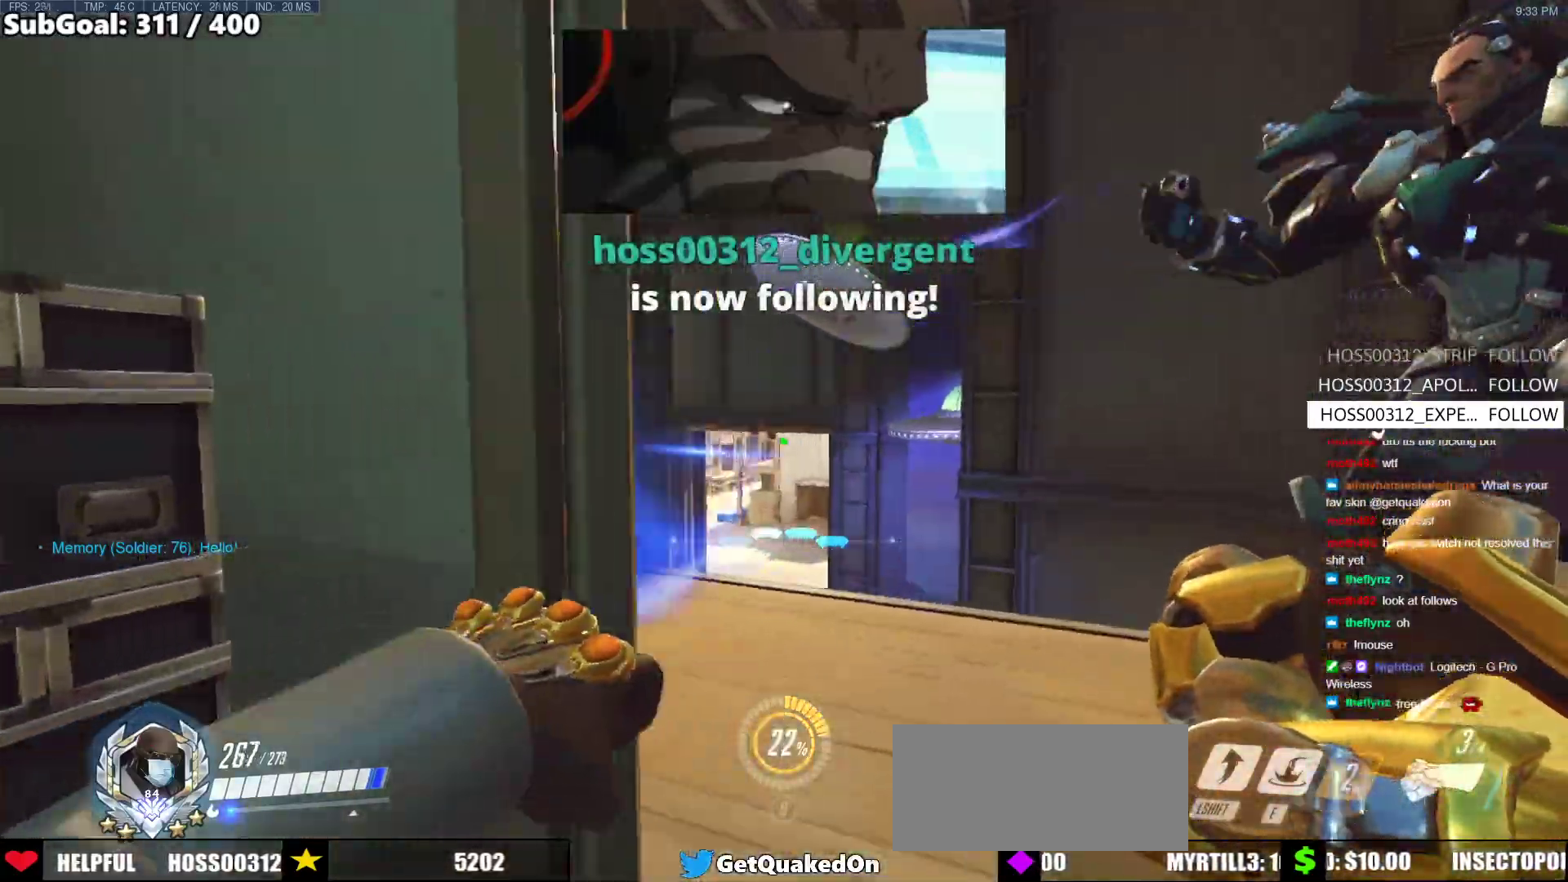
{"keys": ["a"], "mouse": [], "events": [[233, "mouse_left", "down"], [233, "w", "up"], [283, "a", "down"], [283, "d", "up"], [367, "mouse_left", "up"]]}
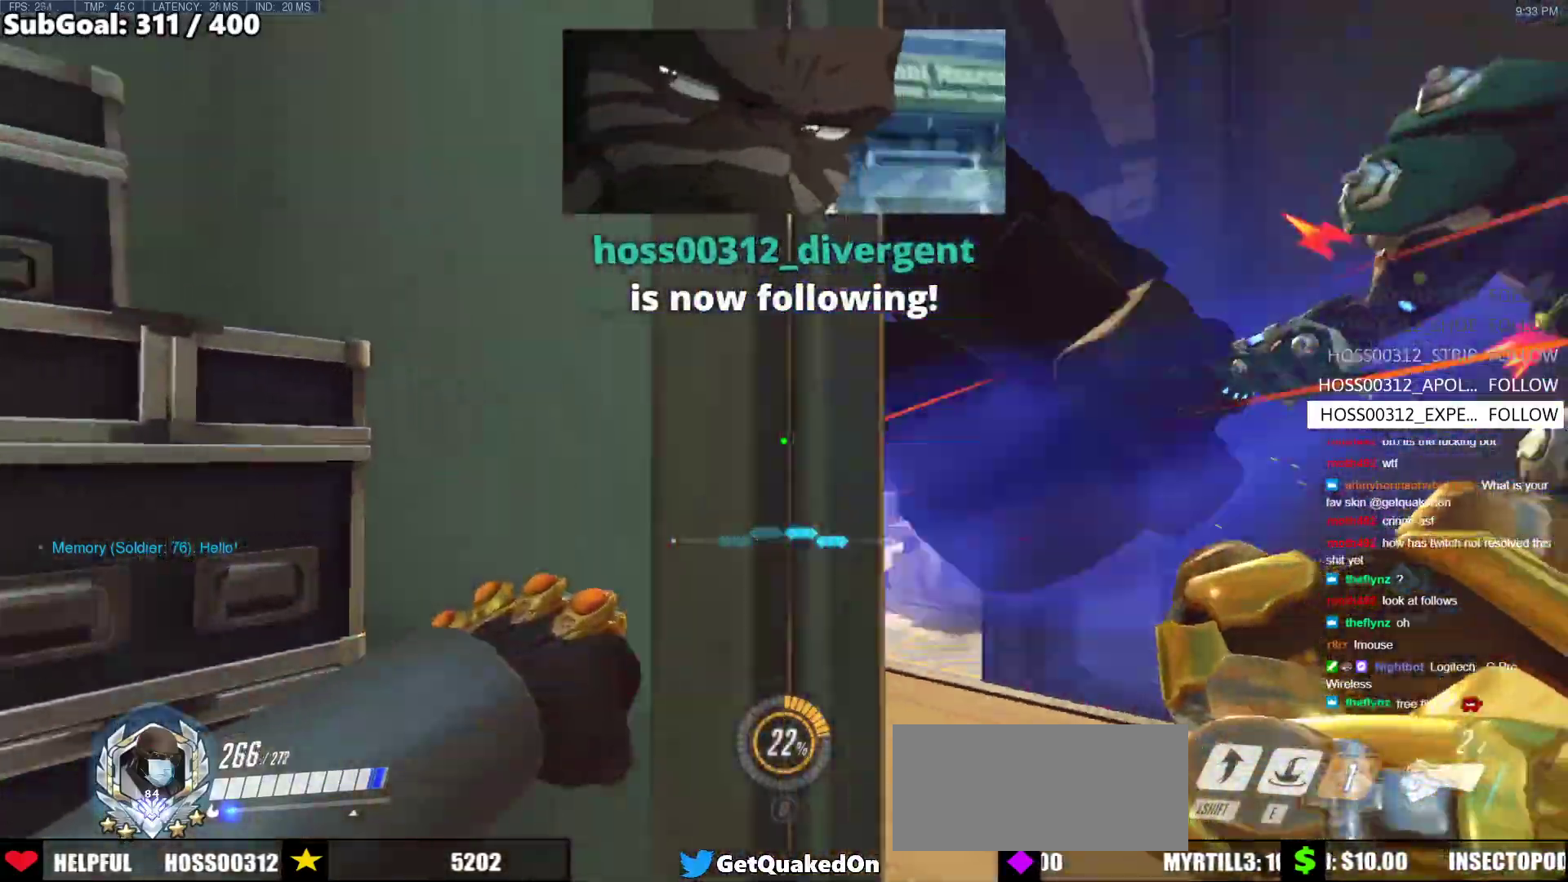
{"keys": ["d", "w"], "mouse": [], "events": [[67, "s", "down"], [200, "d", "down"], [250, "a", "up"], [250, "s", "up"], [433, "w", "down"]]}
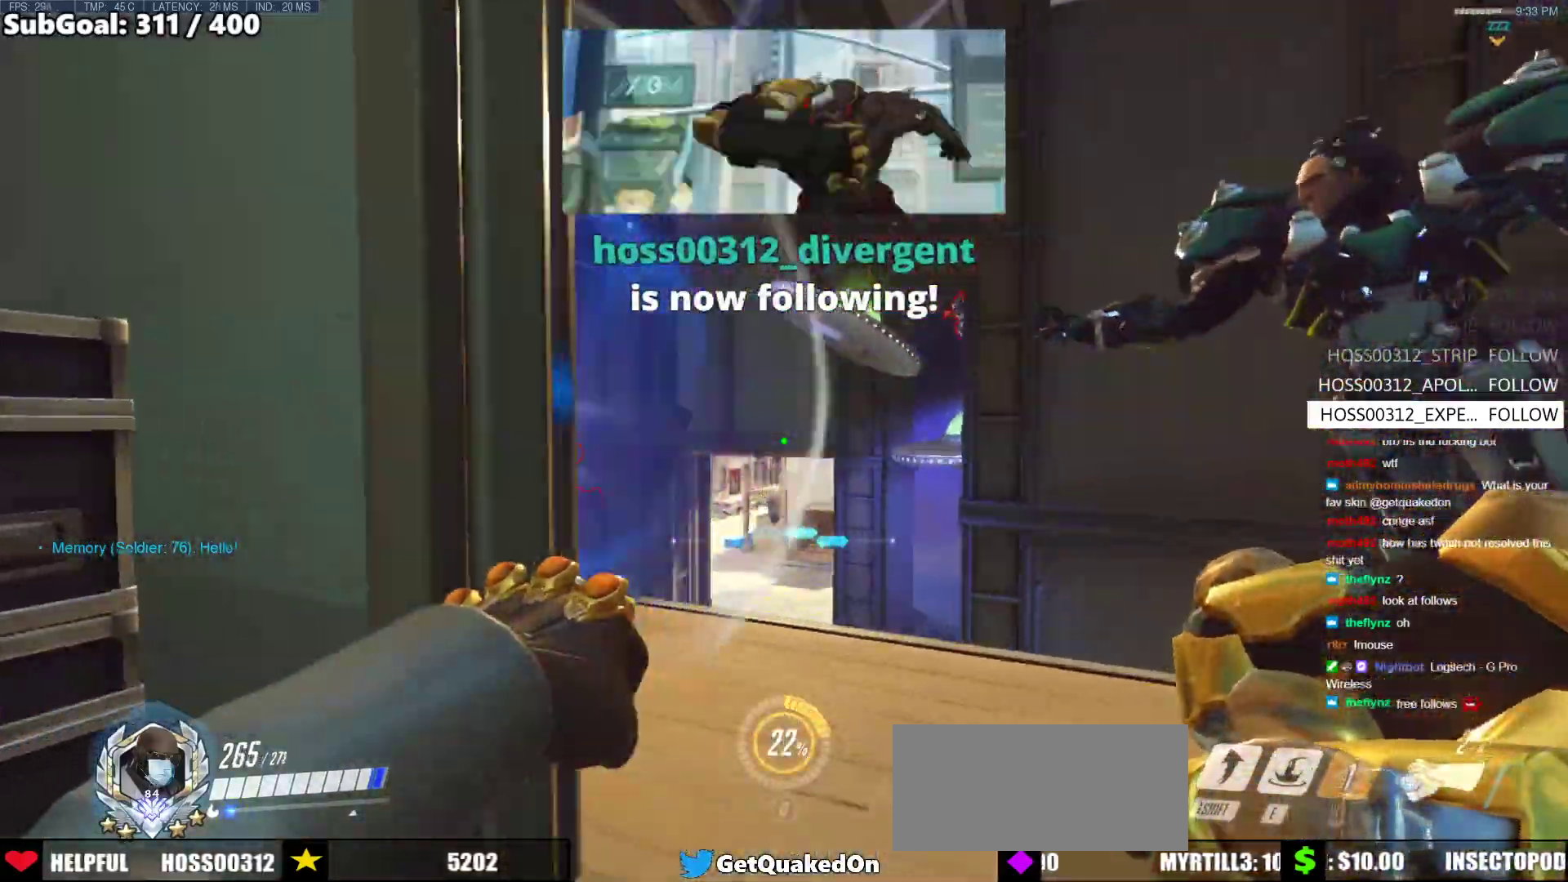
{"keys": ["a"], "mouse": [], "events": [[317, "a", "down"], [317, "d", "up"], [317, "w", "up"], [350, "mouse_left", "down"], [500, "mouse_left", "up"]]}
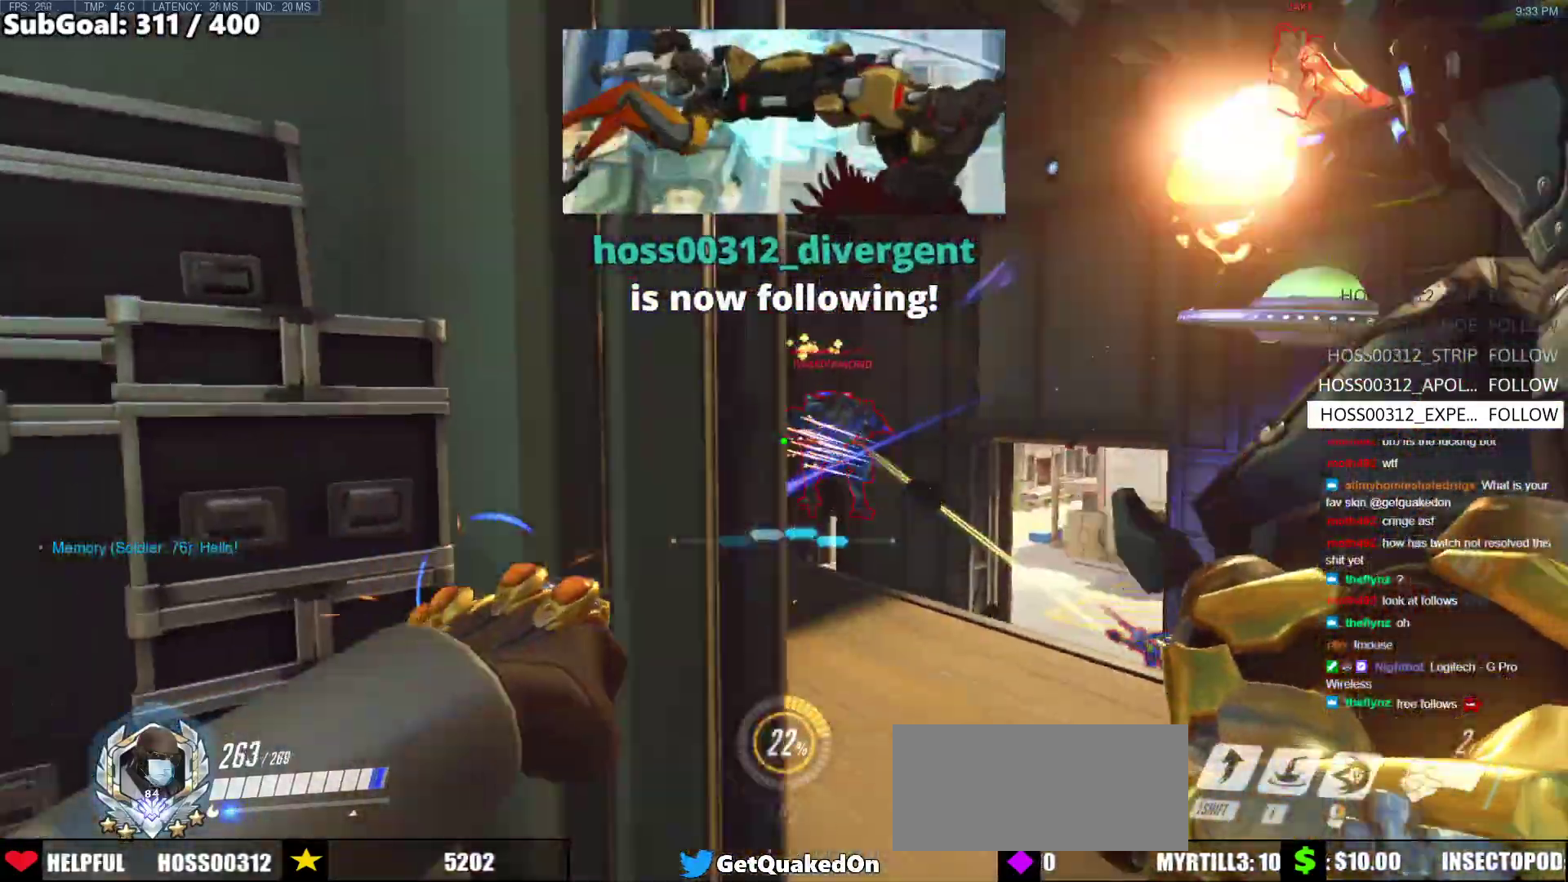
{"keys": ["a", "s"], "mouse": [], "events": [[50, "s", "down"]]}
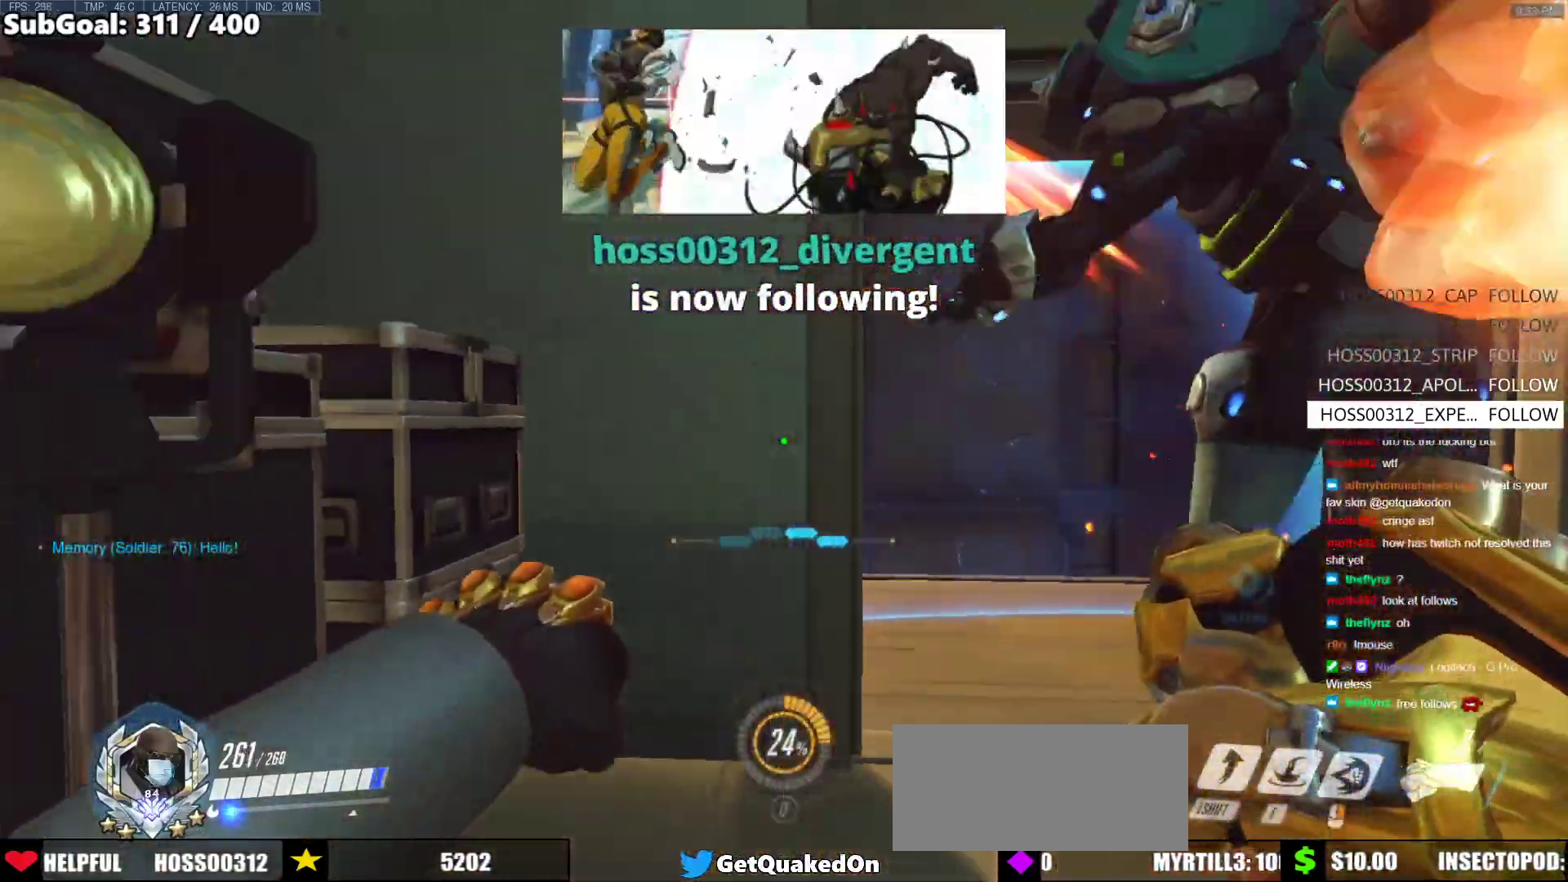
{"keys": ["d"], "mouse": ["right"], "events": [[17, "a", "up"], [150, "d", "down"], [200, "d", "up"], [200, "mouse_right", "down"], [200, "space", "down"], [333, "d", "down"], [333, "space", "up"], [483, "s", "up"]]}
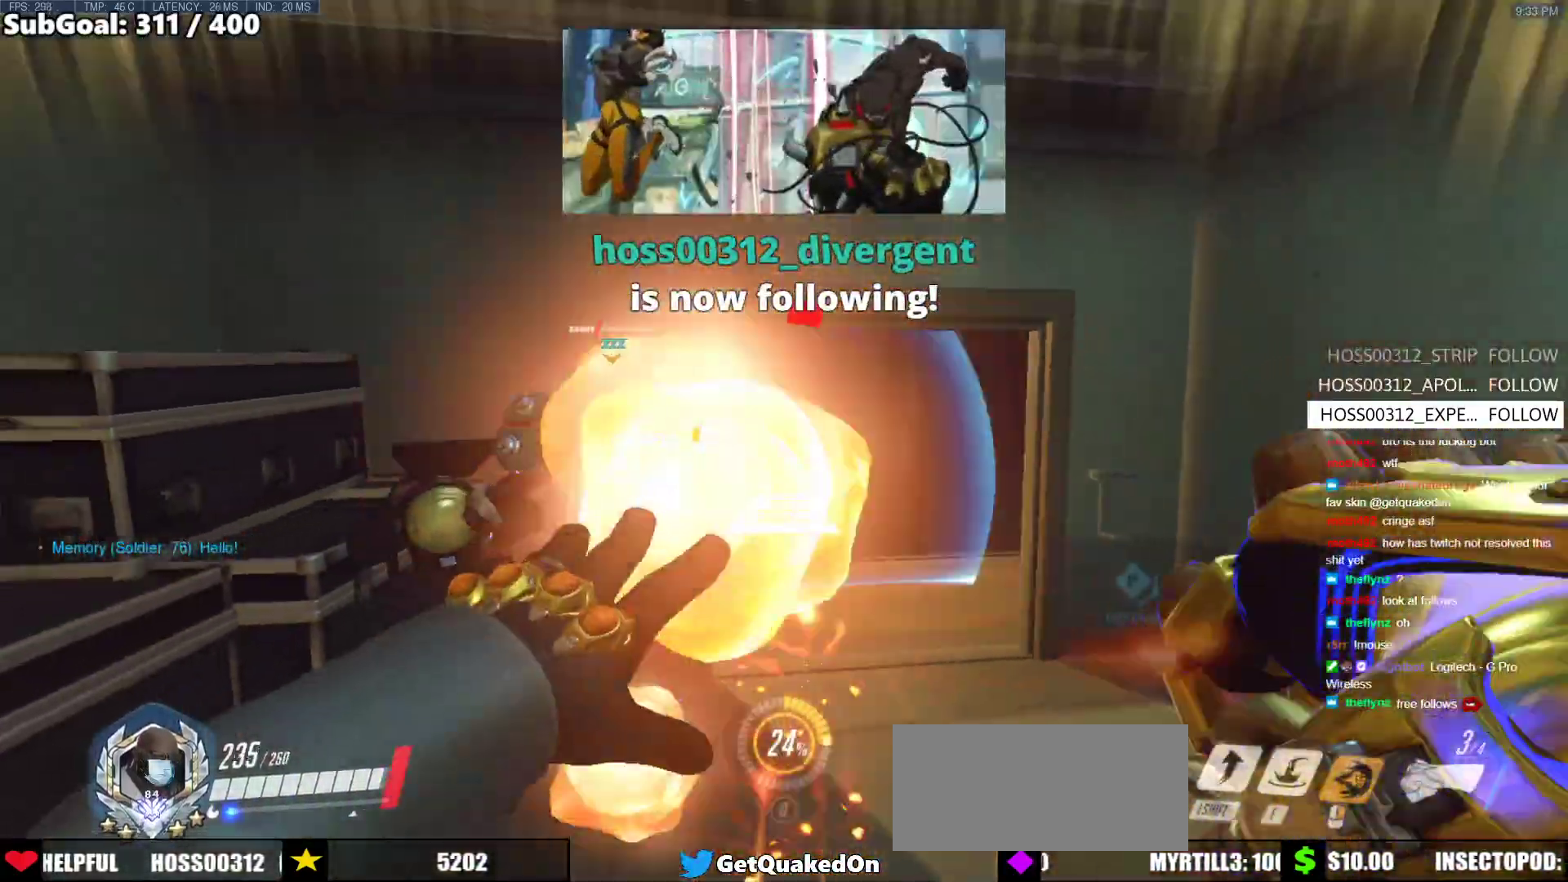
{"keys": ["w"], "mouse": ["right"], "events": [[117, "w", "down"], [500, "d", "up"]]}
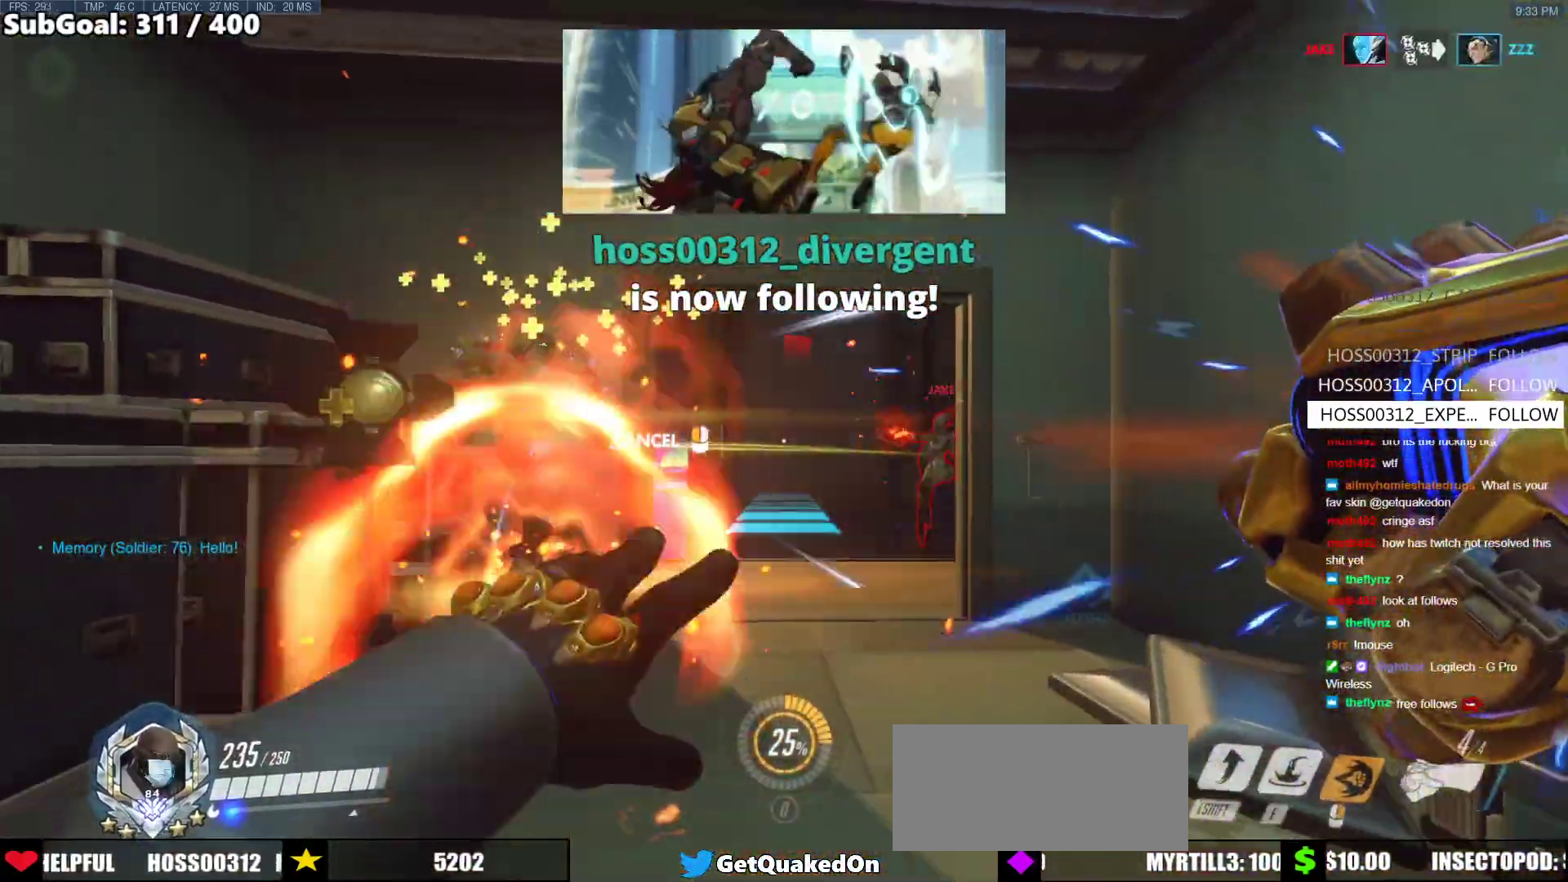
{"keys": ["d"], "mouse": [], "events": [[183, "mouse_right", "up"], [467, "d", "down"], [467, "w", "up"]]}
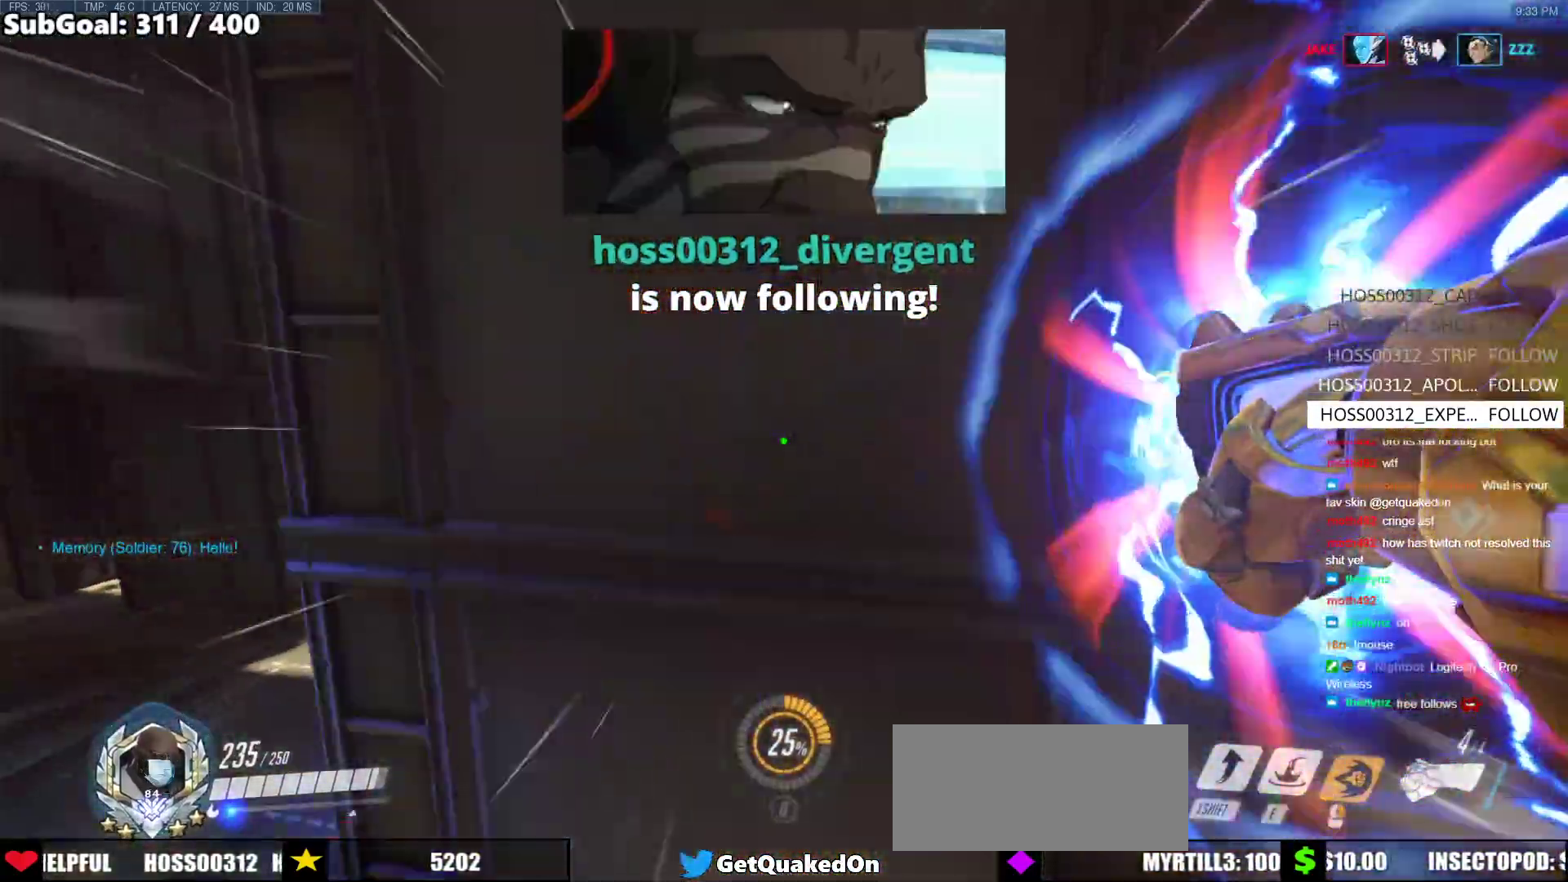
{"keys": ["d", "shift", "space", "w"], "mouse": ["left"], "events": [[200, "space", "down"], [200, "w", "down"], [333, "space", "up"], [383, "space", "down"], [483, "mouse_left", "down"], [483, "shift", "down"]]}
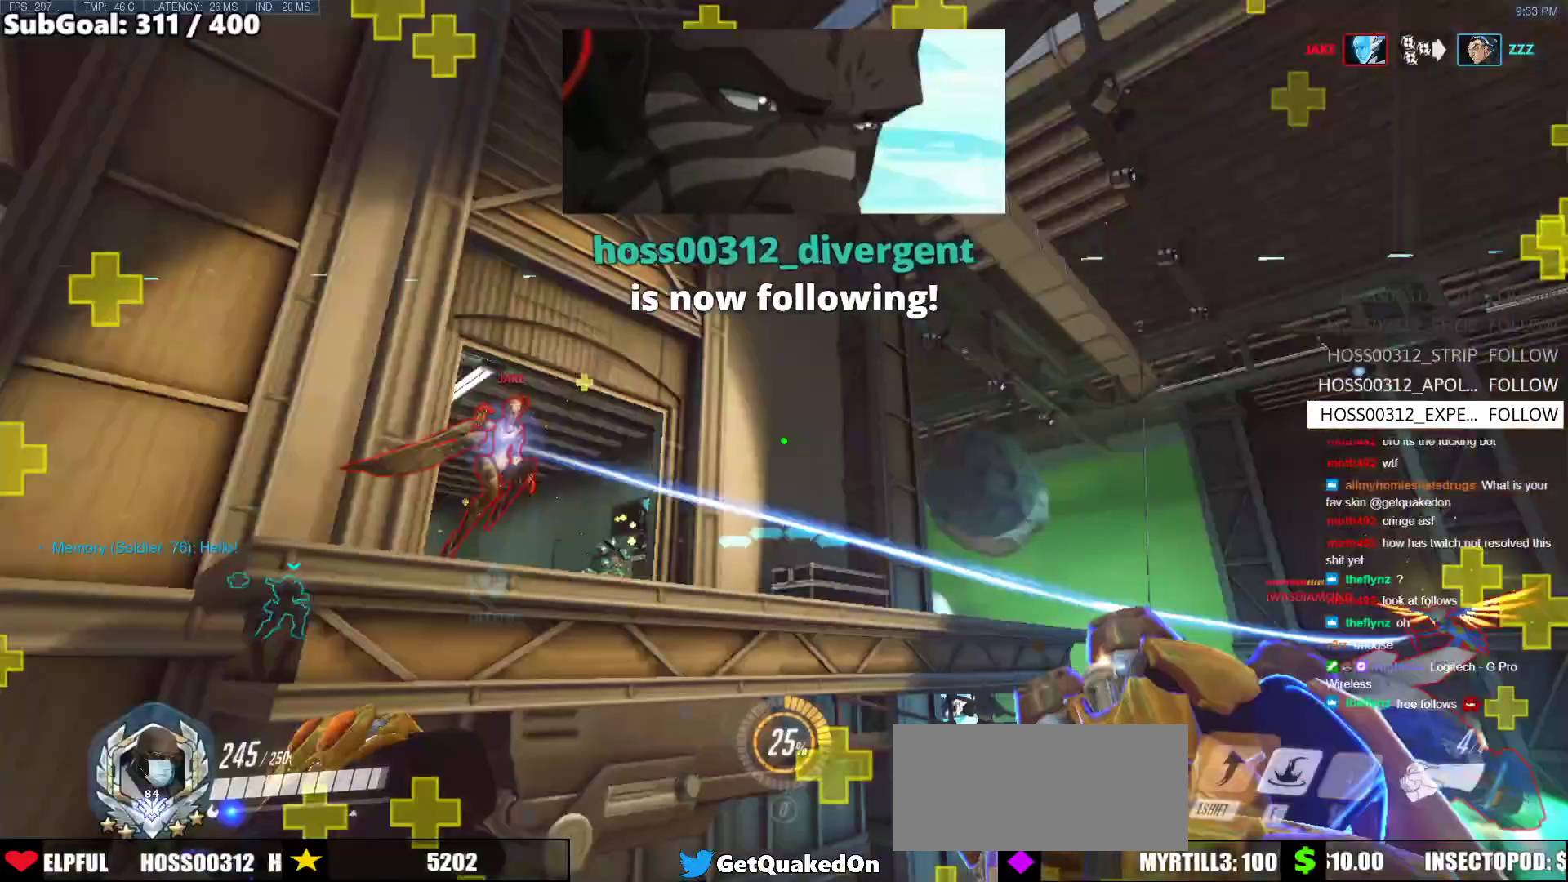
{"keys": ["d"], "mouse": [], "events": [[33, "space", "up"], [33, "w", "up"], [117, "shift", "up"], [167, "mouse_left", "up"]]}
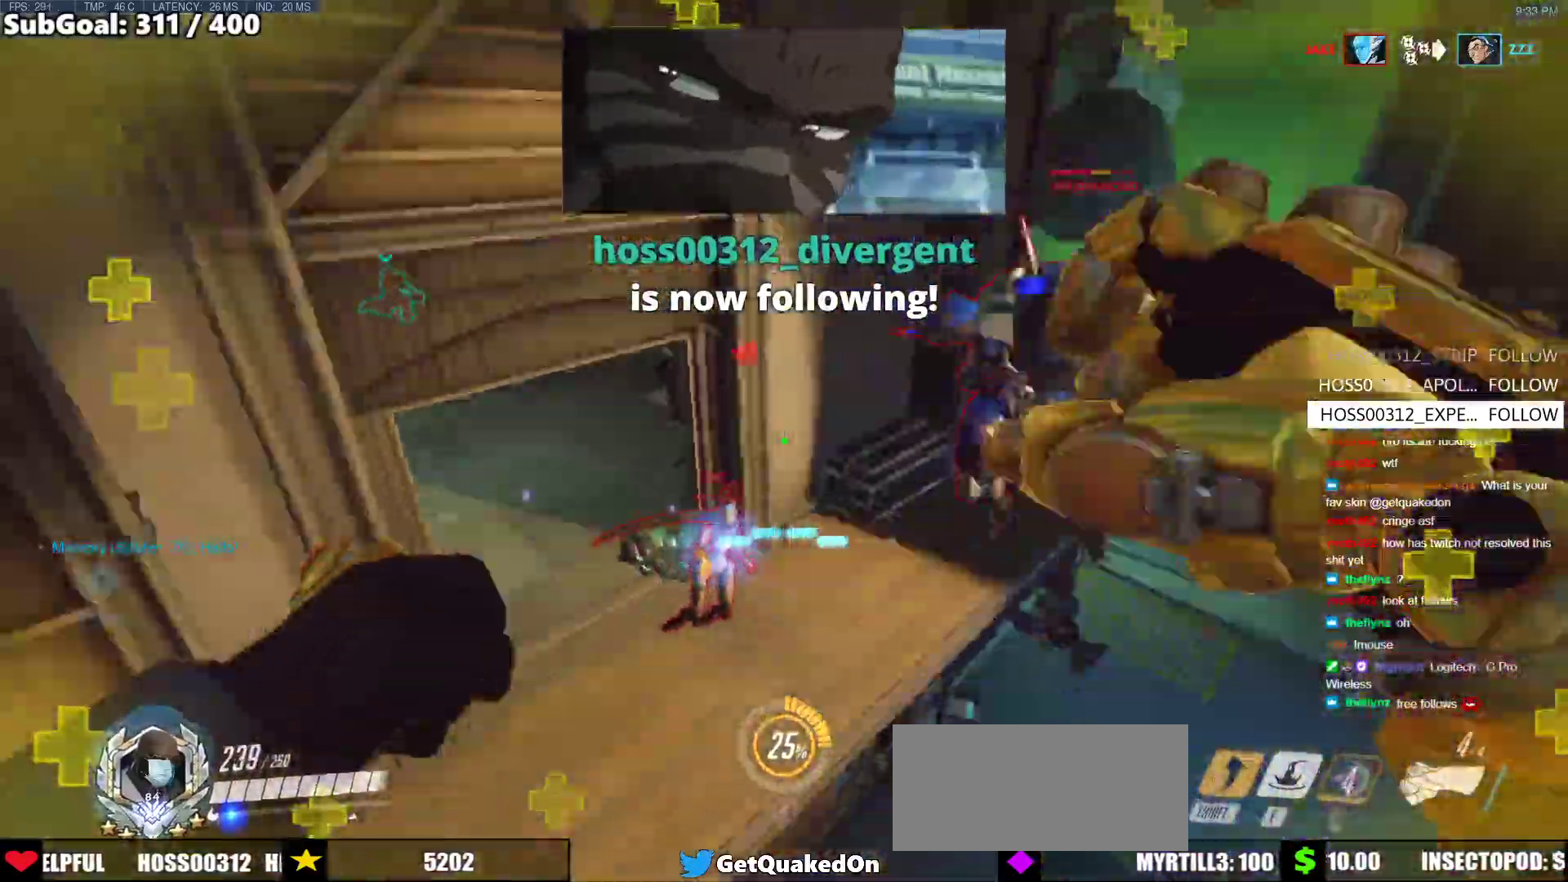
{"keys": ["a", "d", "s"], "mouse": ["left"], "events": [[83, "mouse_left", "down"], [183, "s", "down"], [283, "mouse_left", "up"], [417, "a", "down"], [467, "mouse_left", "down"]]}
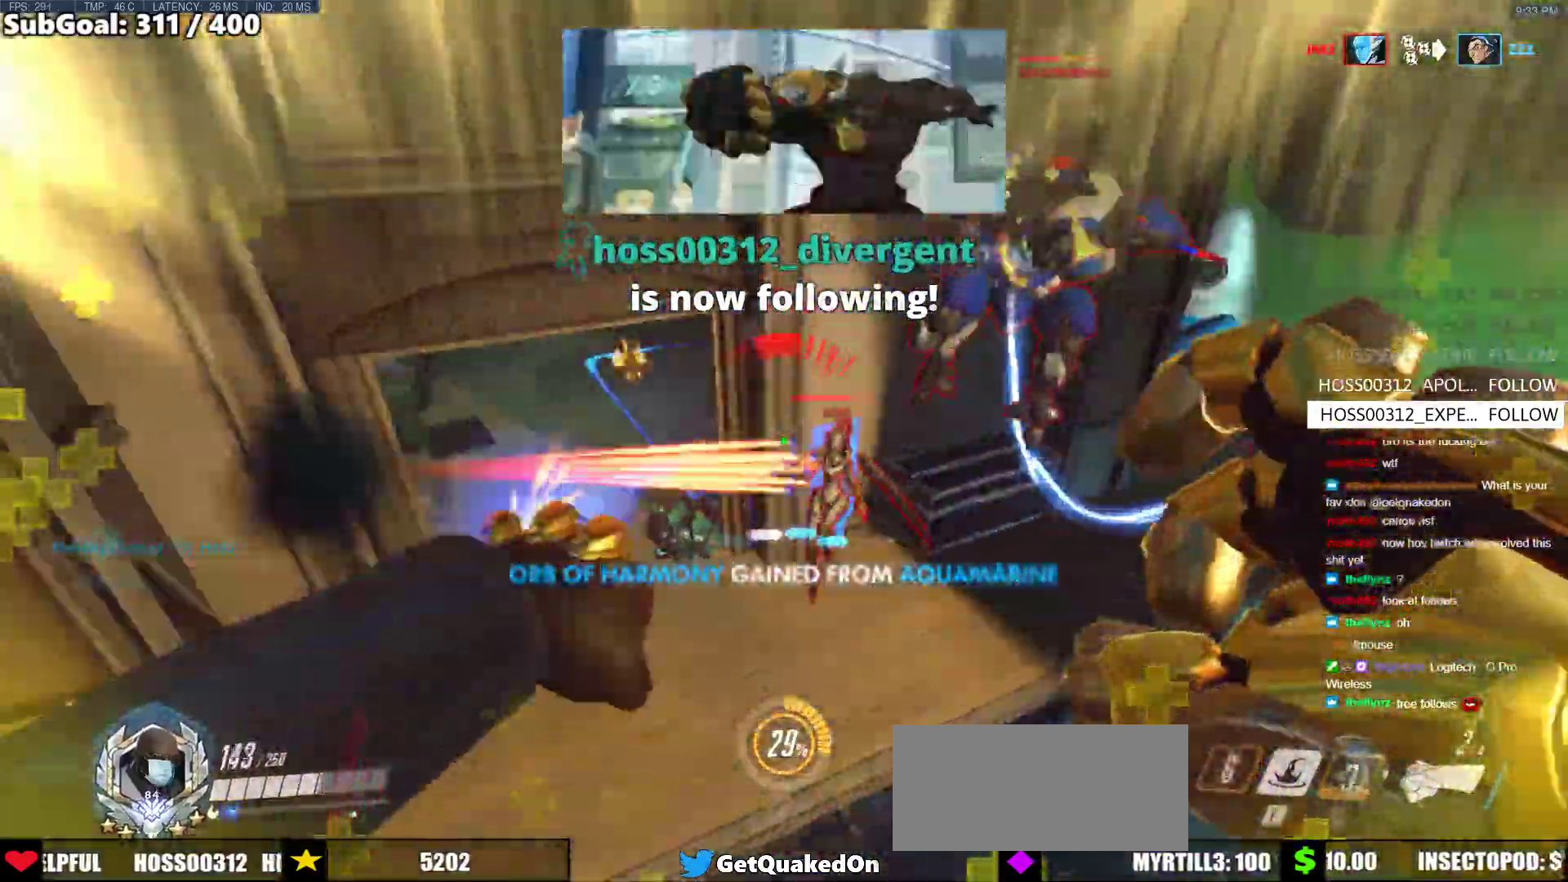
{"keys": ["a", "e", "w"], "mouse": ["left"], "events": [[100, "a", "up"], [150, "a", "down"], [150, "d", "up"], [150, "mouse_left", "up"], [333, "s", "up"], [383, "mouse_left", "down"], [483, "e", "down"], [483, "w", "down"]]}
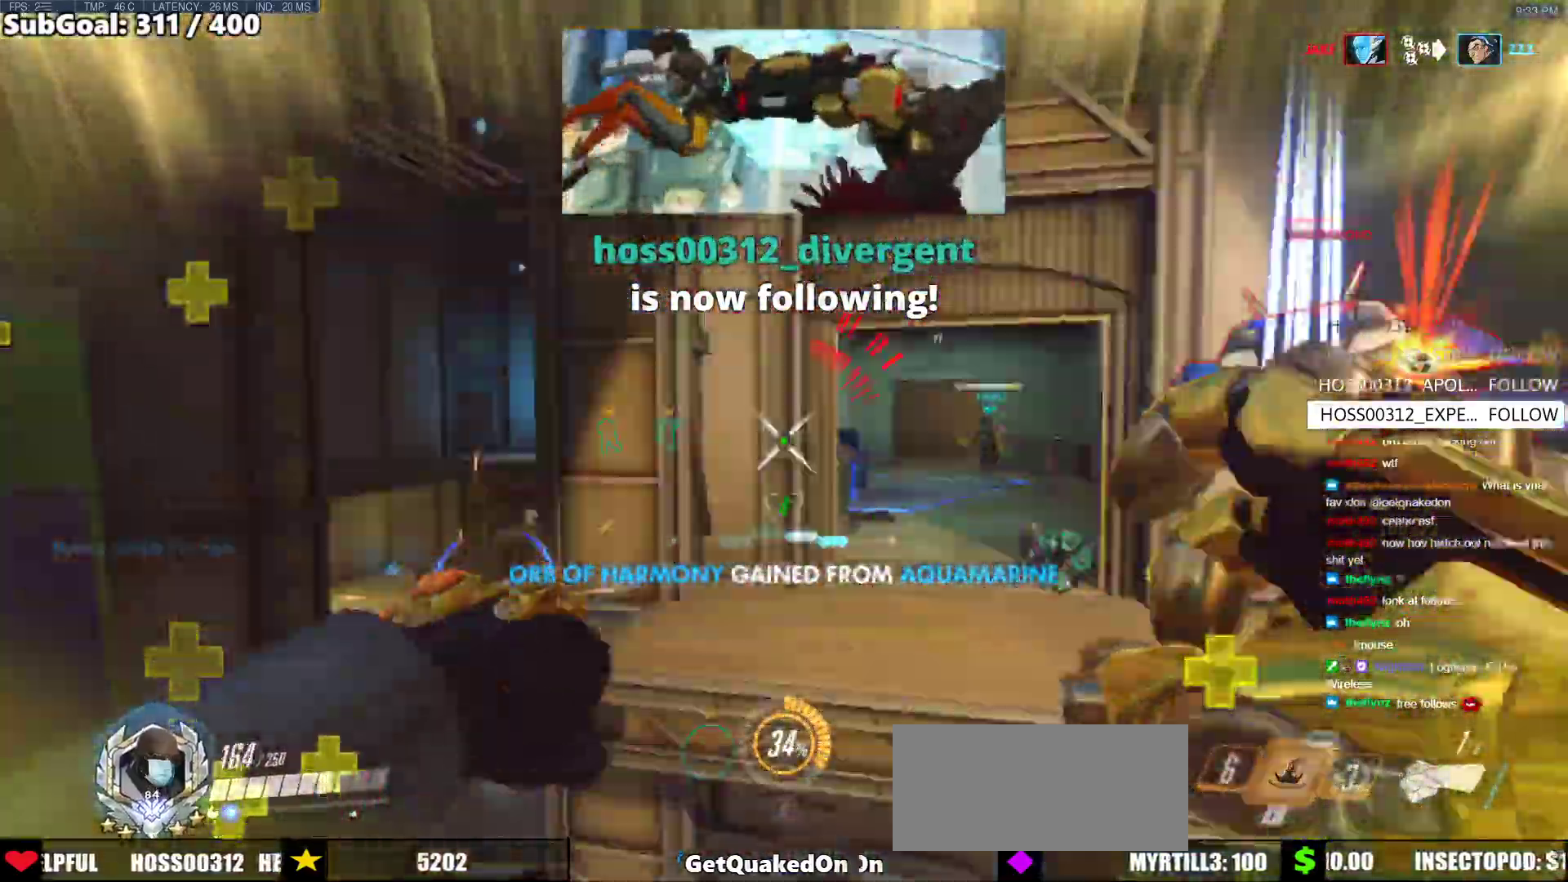
{"keys": ["a"], "mouse": [], "events": [[33, "mouse_left", "up"], [117, "a", "up"], [117, "e", "up"], [400, "a", "down"], [450, "w", "up"]]}
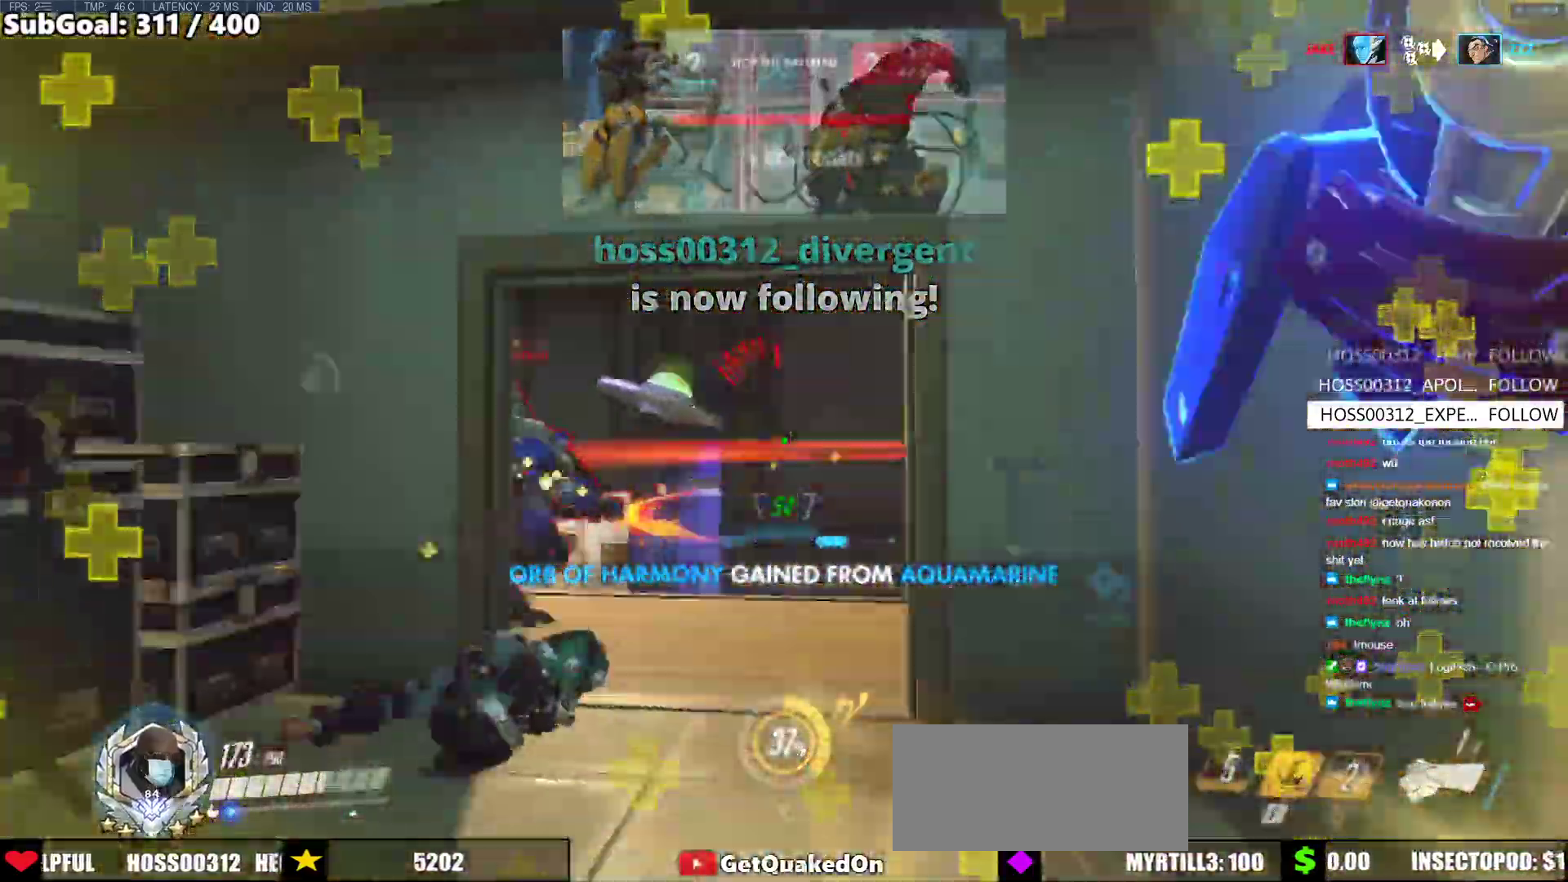
{"keys": ["a", "s"], "mouse": [], "events": [[83, "s", "down"], [283, "a", "up"], [283, "space", "down"], [317, "a", "down"], [417, "space", "up"]]}
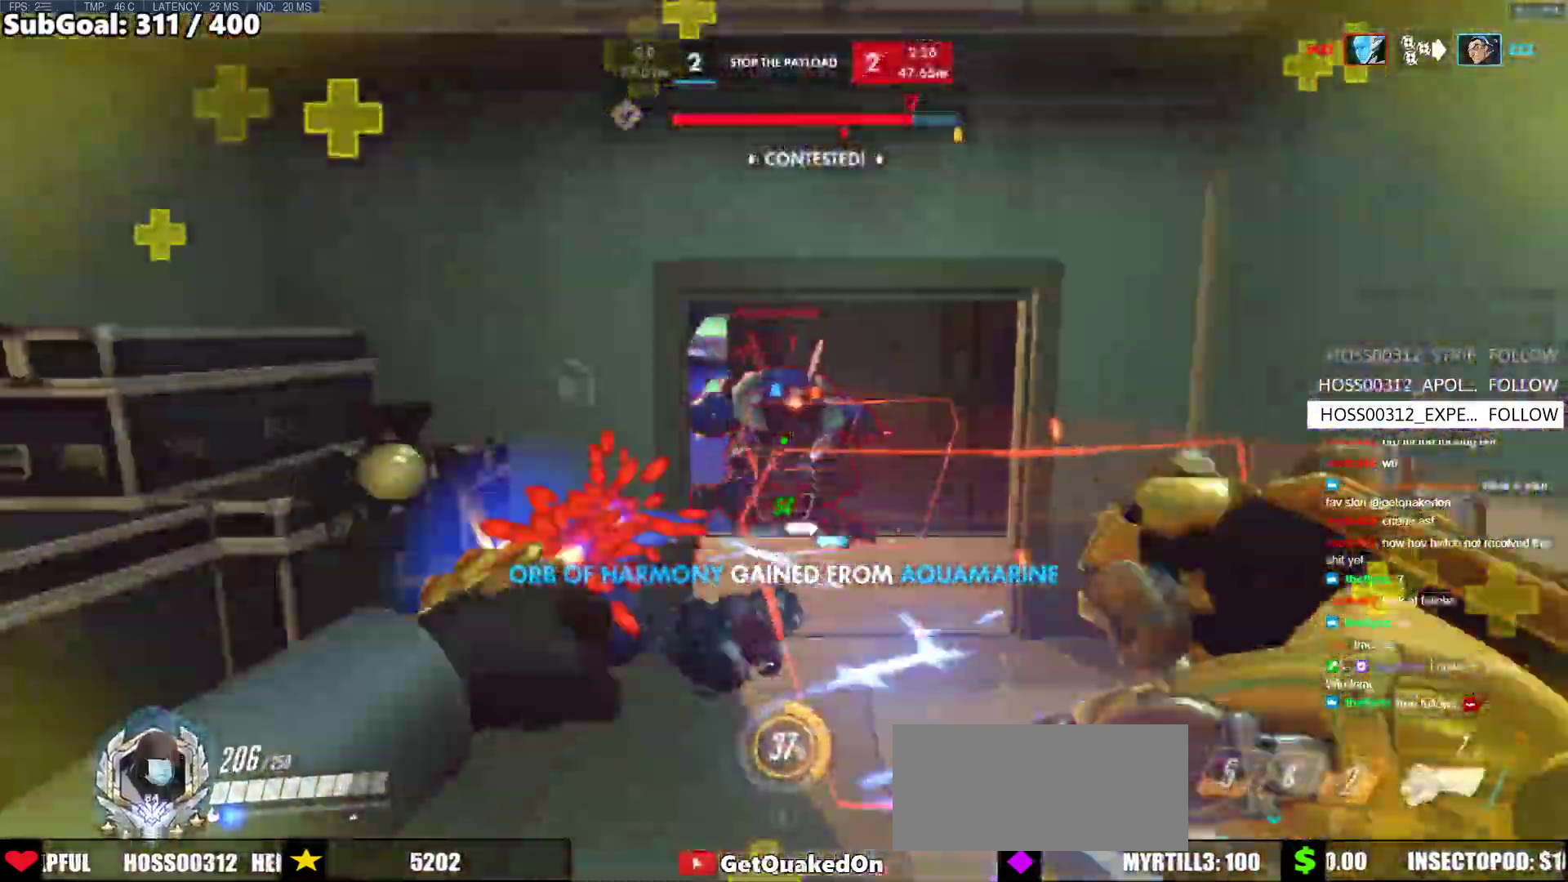
{"keys": ["d", "s"], "mouse": [], "events": [[17, "mouse_left", "down"], [17, "s", "up"], [150, "mouse_left", "up"], [250, "s", "down"], [283, "d", "down"], [333, "a", "up"]]}
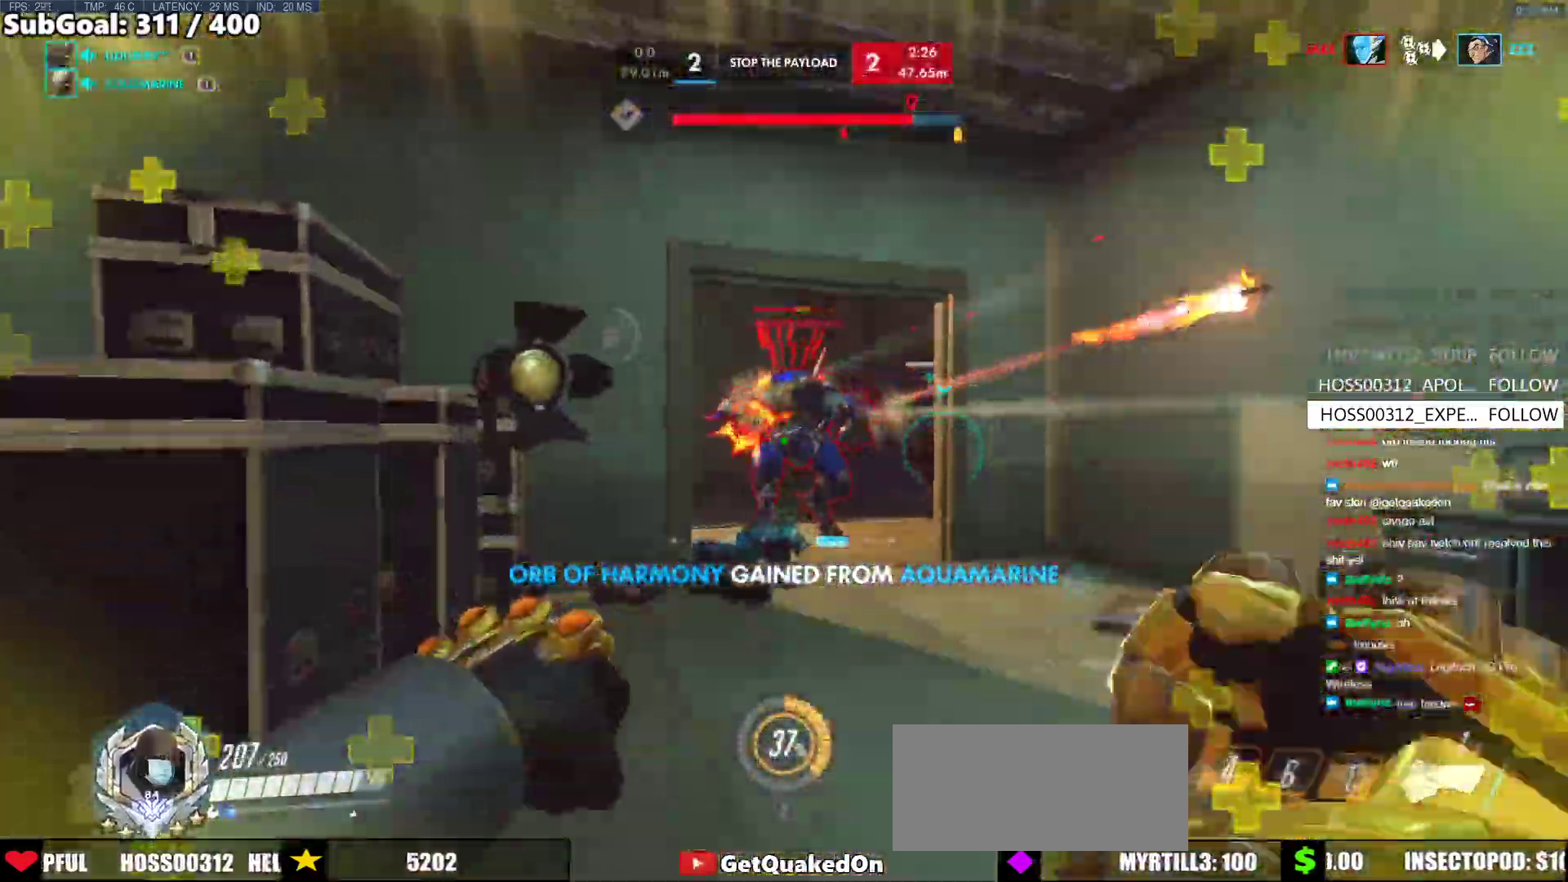
{"keys": ["d", "s"], "mouse": ["left"], "events": [[117, "space", "down"], [217, "s", "up"], [317, "mouse_left", "down"], [350, "space", "up"], [450, "s", "down"]]}